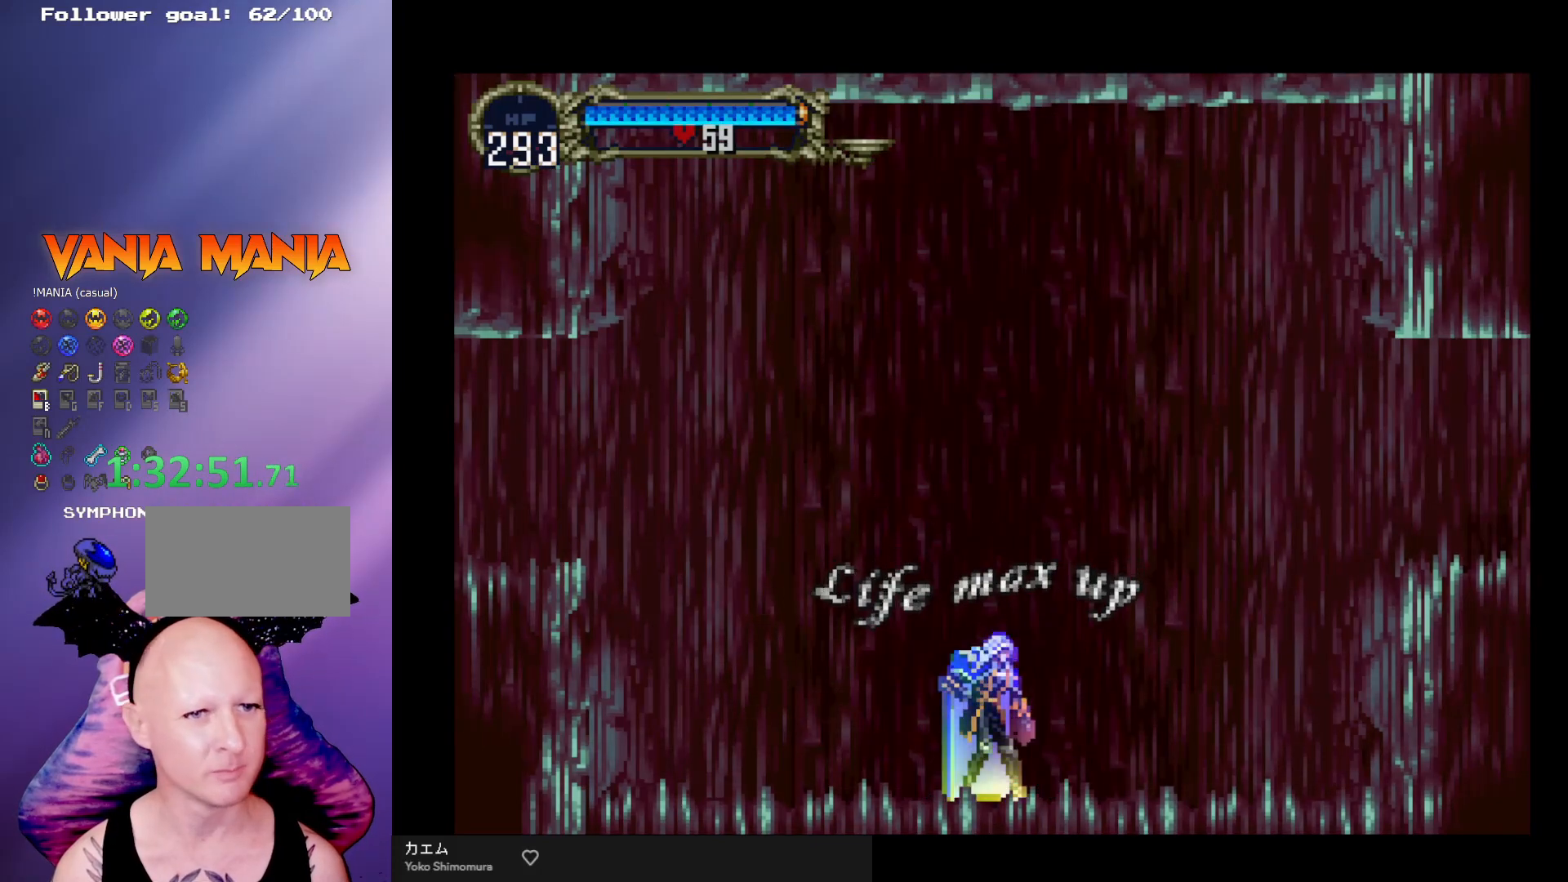
Gameplay with a controller (arcade stick); each line is a JSON object with the inputs held at the frame after it. "events" lists button and stick changes between this image and that frame as [ms after this image, input, new state], when the widget could be followed in between. Not read: L3 R3.
{"buttons": [], "left_stick": "left", "events": [[500, "left_stick", "left"]]}
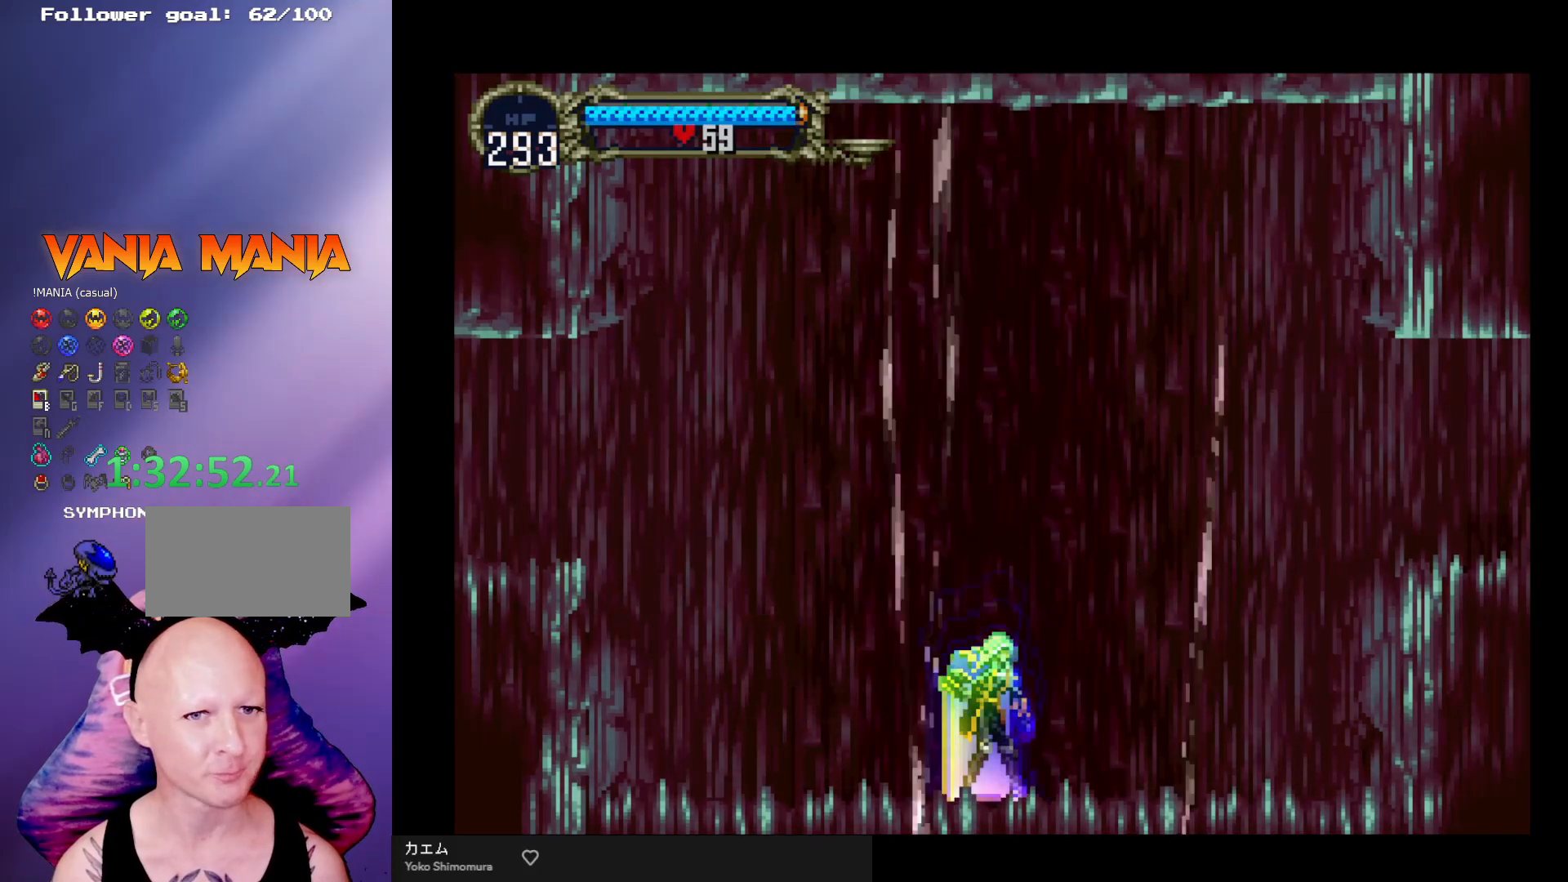
{"buttons": [], "left_stick": "left", "events": []}
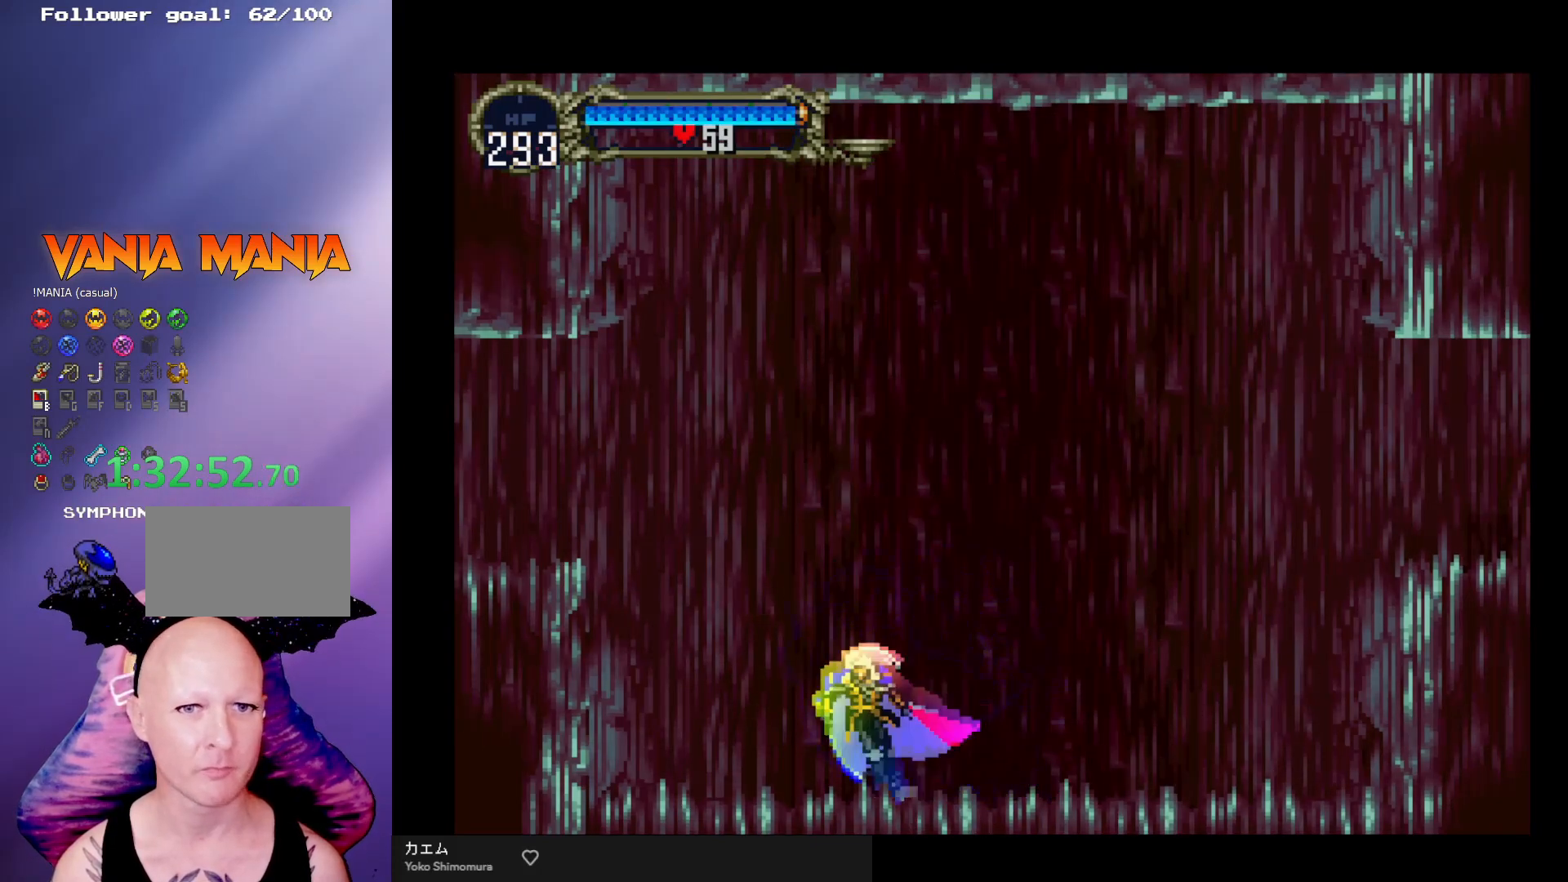
{"buttons": [], "left_stick": "left", "events": [[33, "A", "down"], [167, "R1", "down"], [300, "A", "up"], [300, "R1", "up"]]}
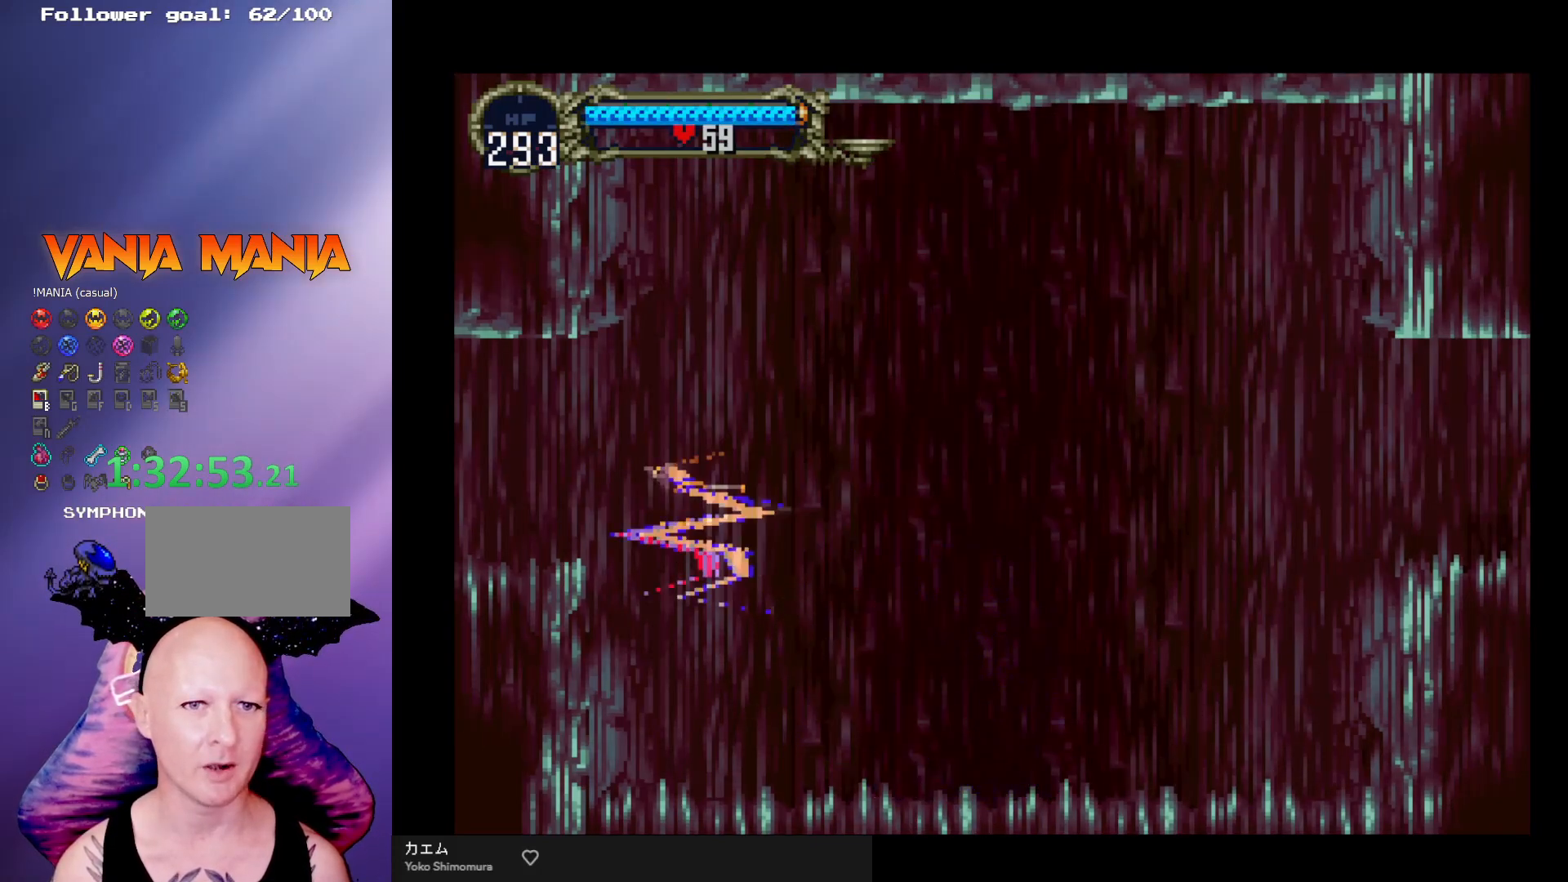
{"buttons": [], "left_stick": "left", "events": []}
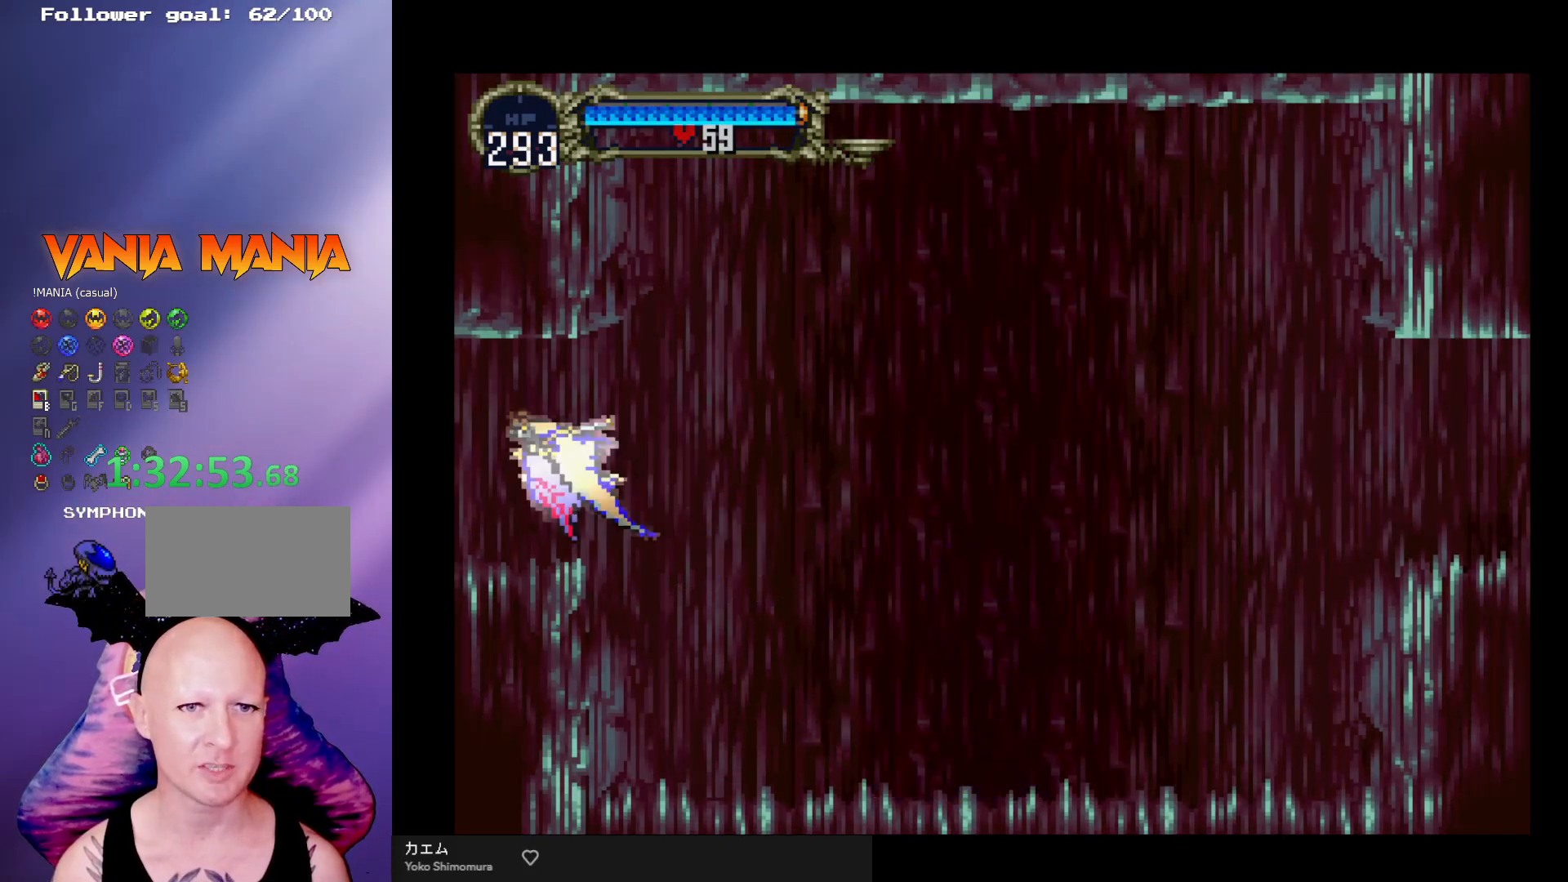
{"buttons": [], "left_stick": "left", "events": []}
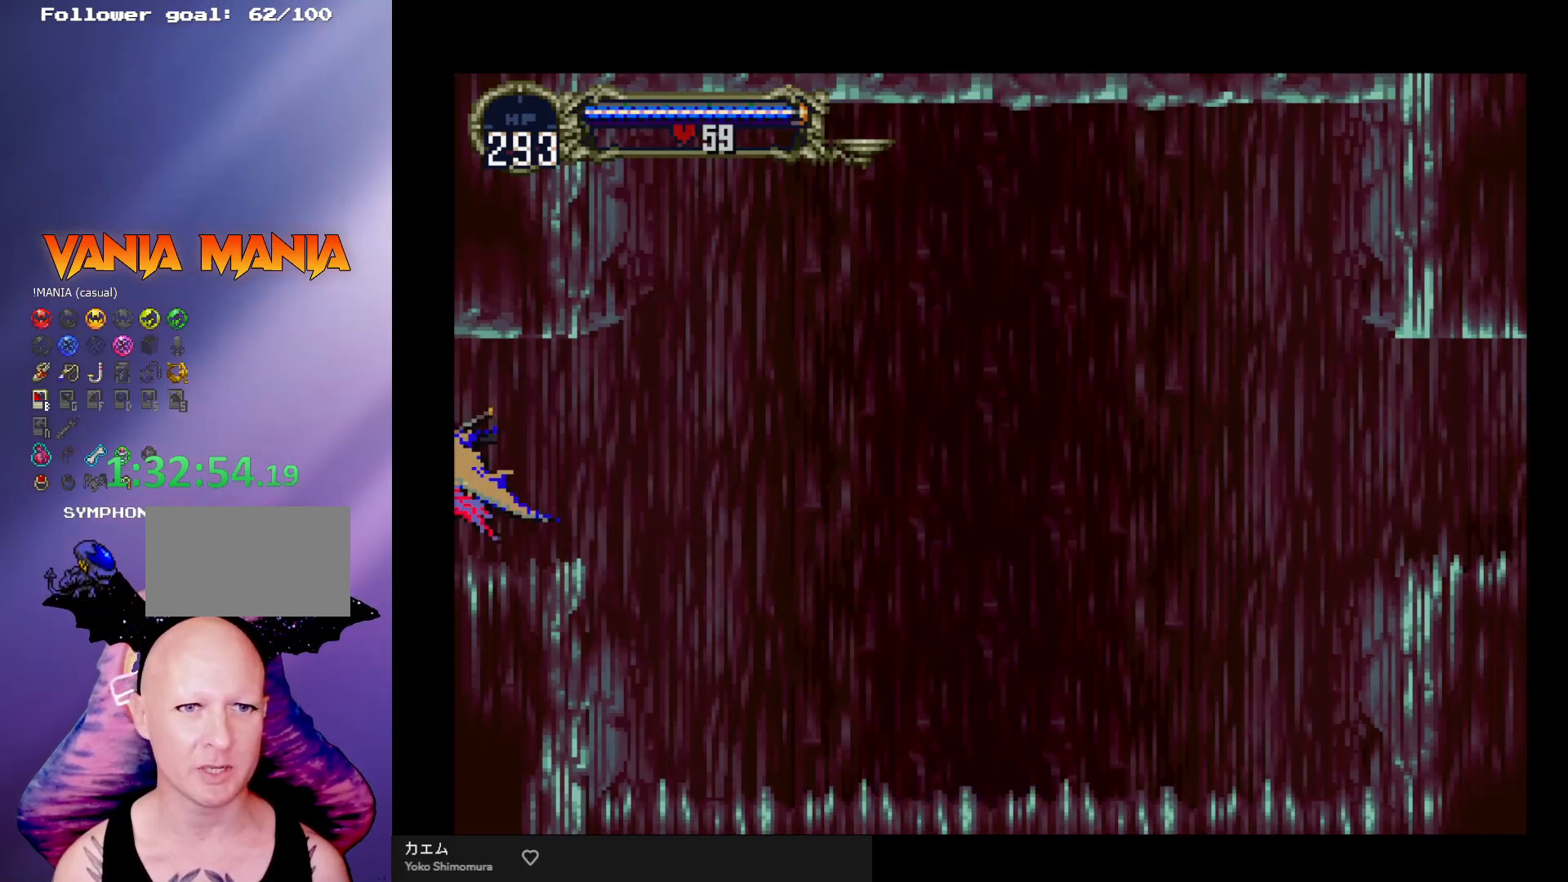
{"buttons": [], "left_stick": "center", "events": [[167, "left_stick", "center"]]}
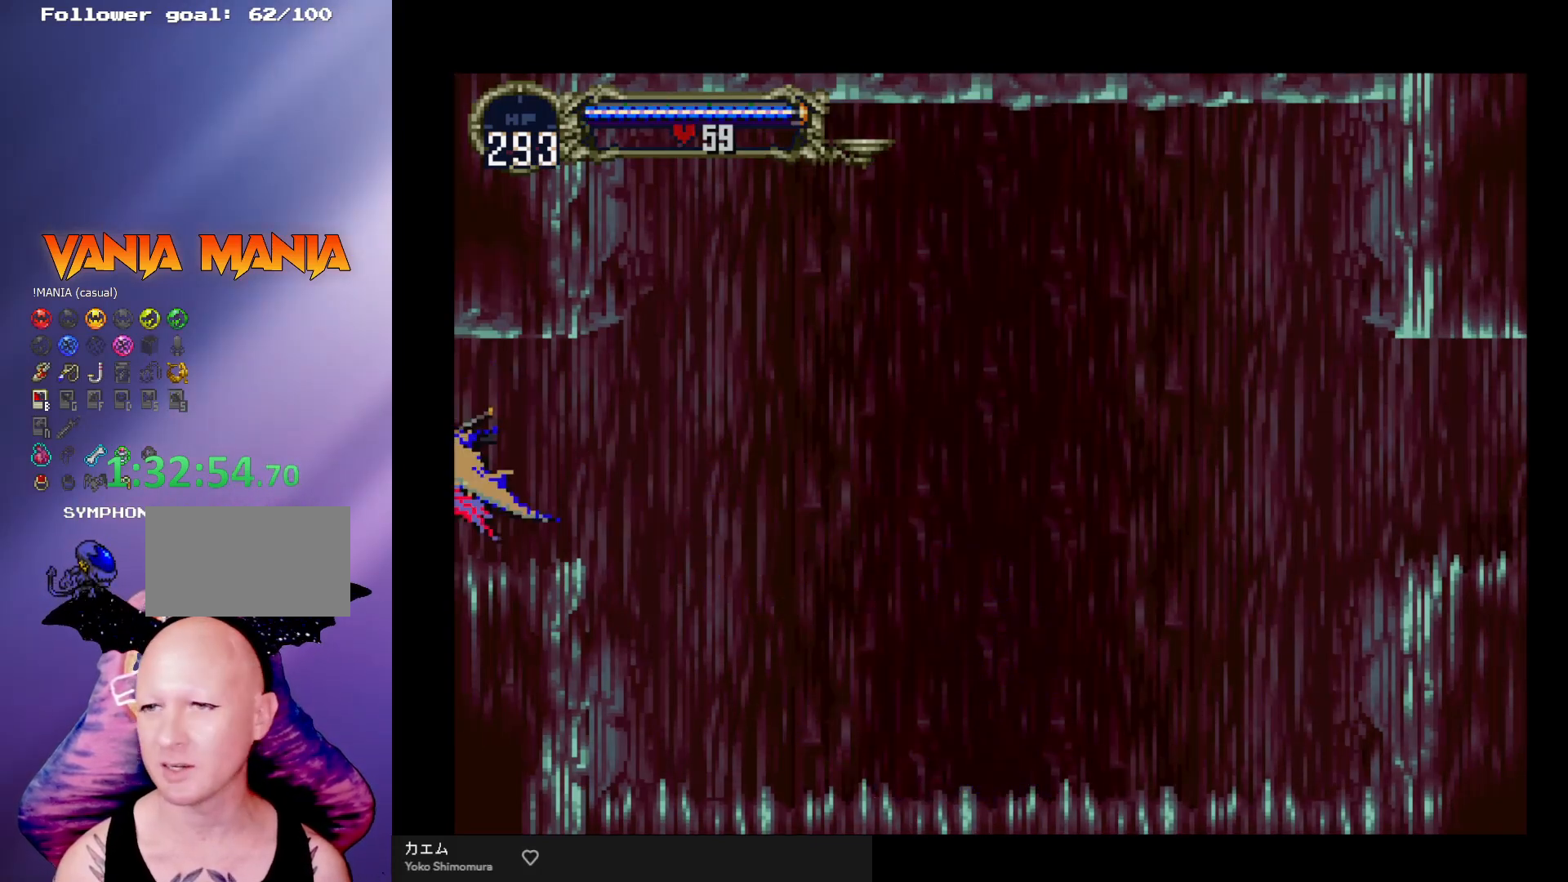
{"buttons": [], "left_stick": "center", "events": []}
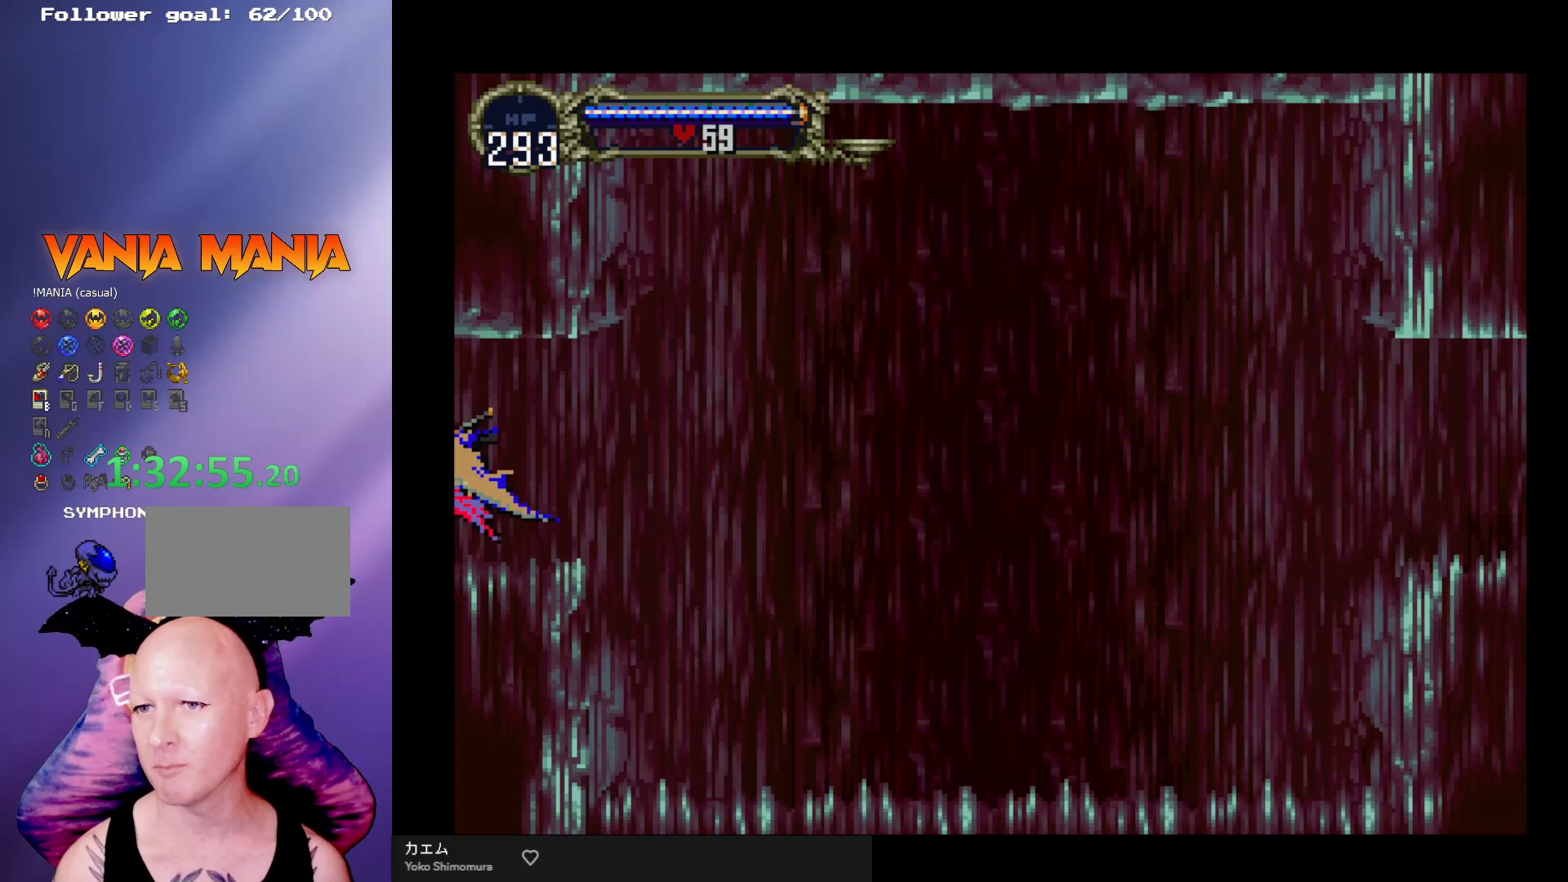
{"buttons": [], "left_stick": "center", "events": []}
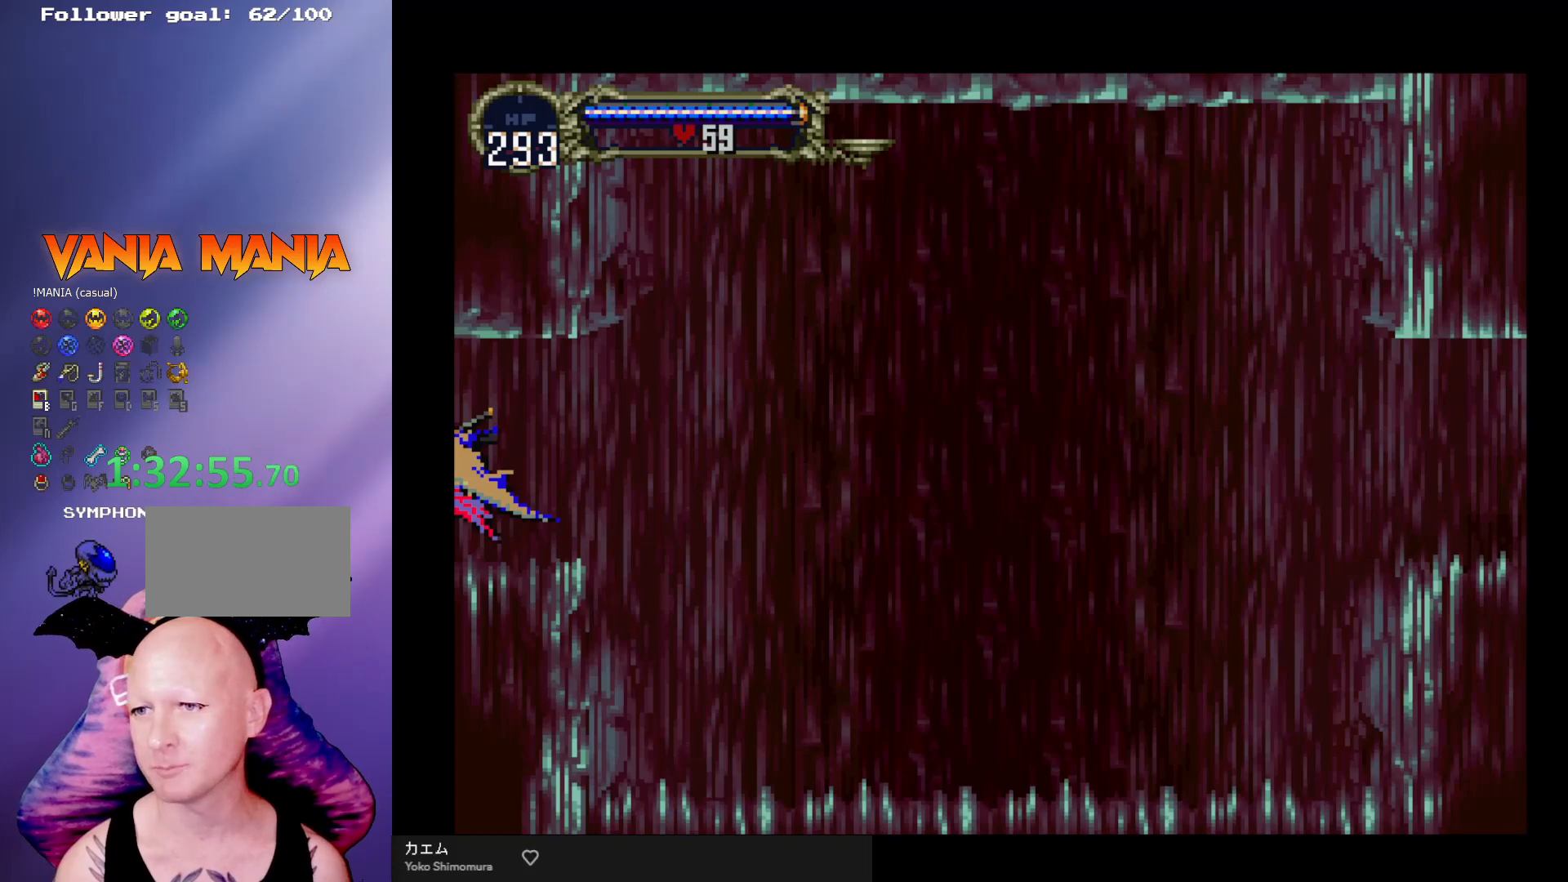
{"buttons": [], "left_stick": "center"}
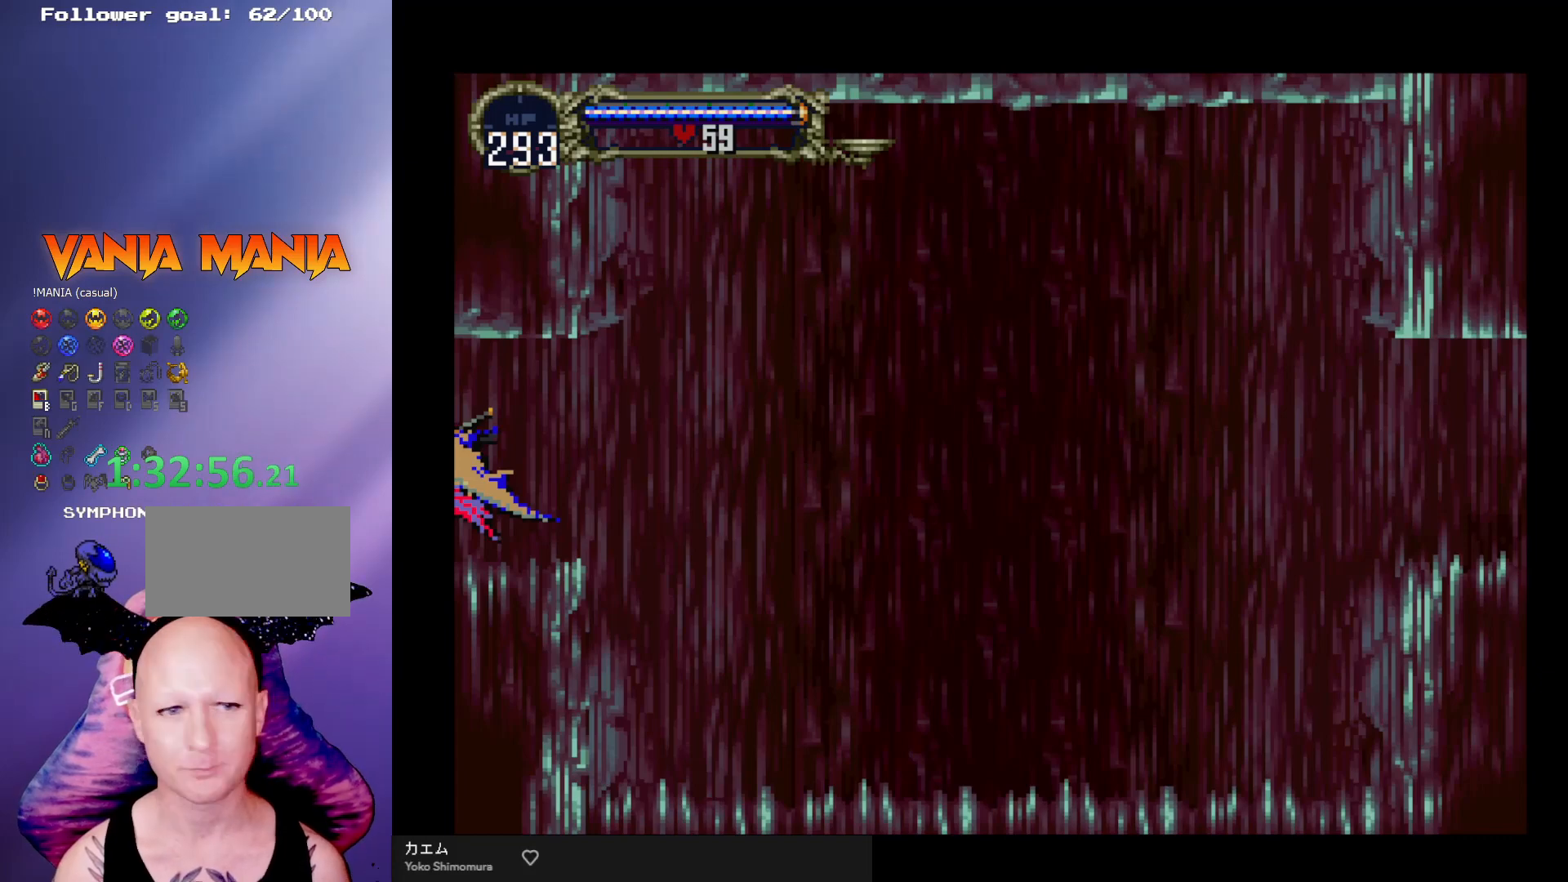
{"buttons": [], "left_stick": "center", "events": []}
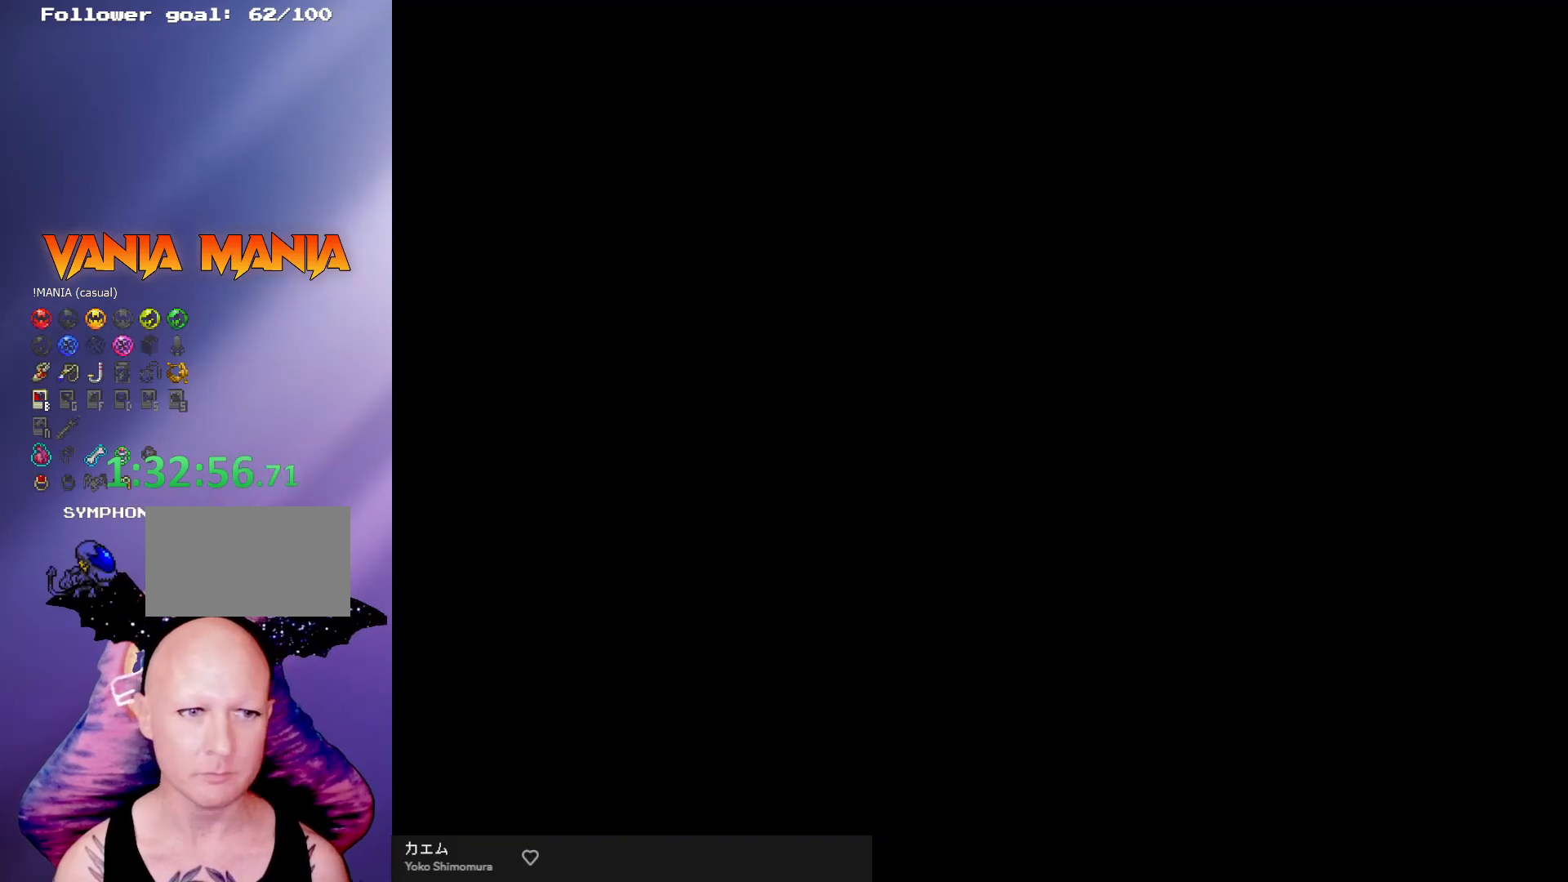
{"buttons": [], "left_stick": "center", "events": []}
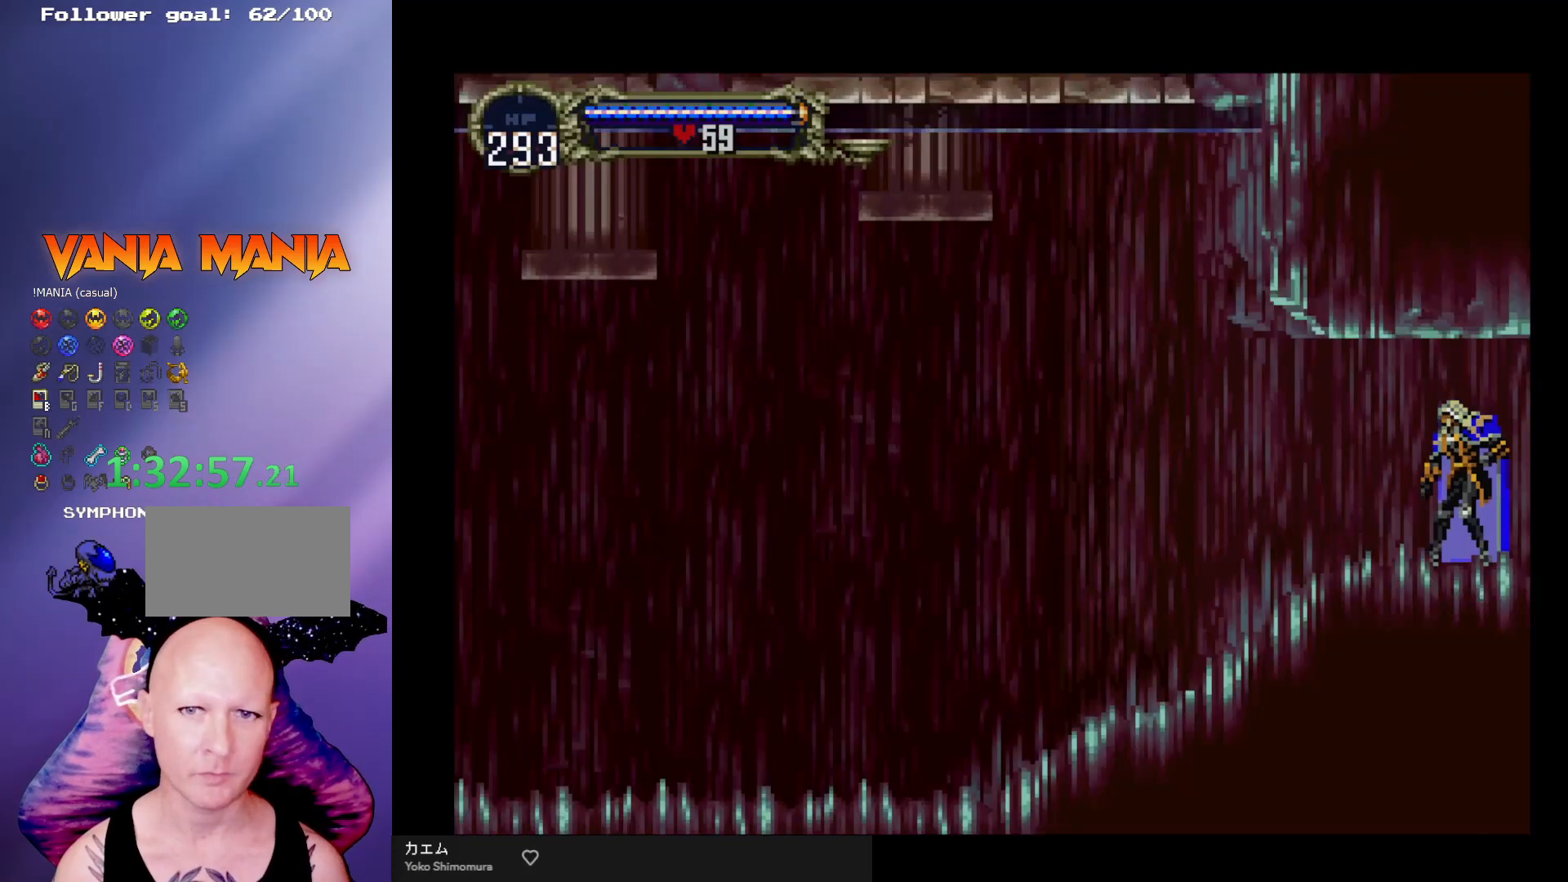
{"buttons": [], "left_stick": "left", "events": [[33, "left_stick", "left"], [233, "R1", "down"], [367, "R1", "up"]]}
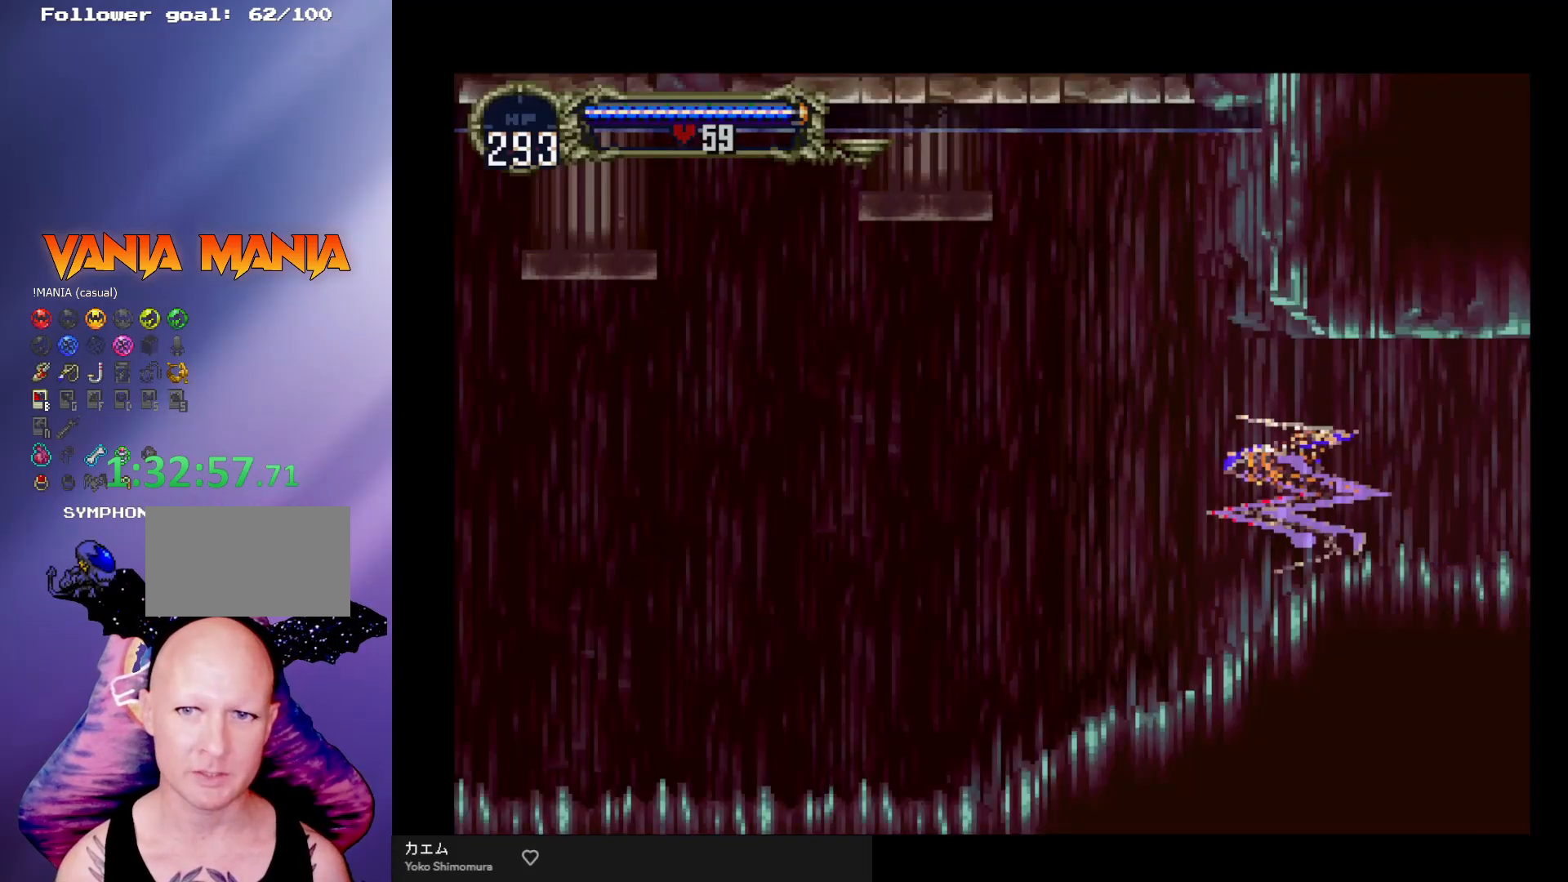
{"buttons": ["A"], "left_stick": "up-right", "events": [[267, "A", "down"], [367, "left_stick", "center"], [500, "left_stick", "up-right"]]}
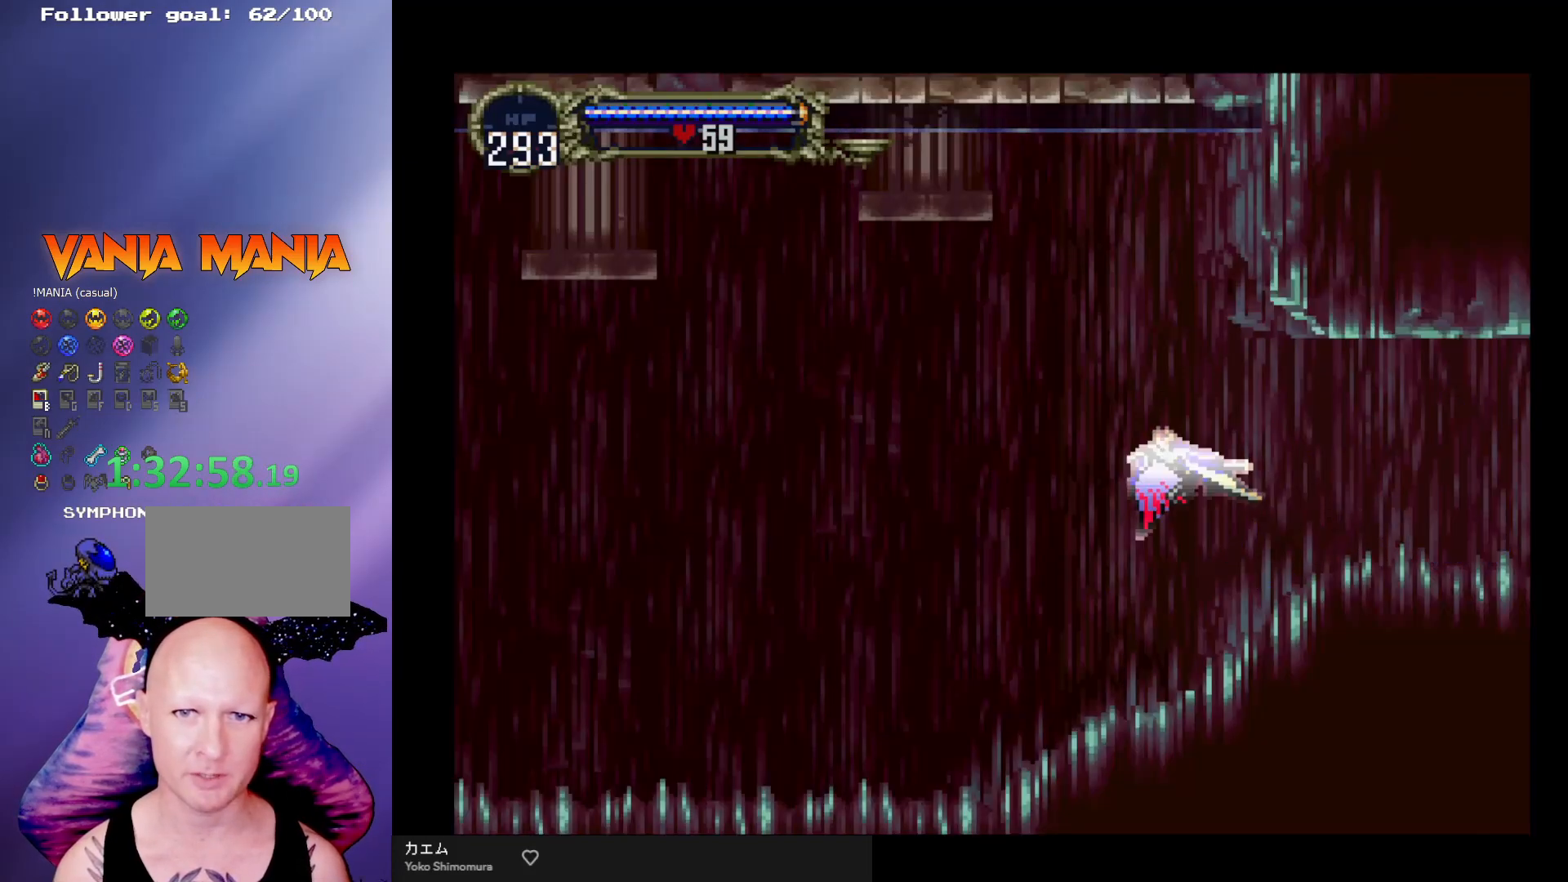
{"buttons": [], "left_stick": "center", "events": [[67, "left_stick", "right"], [167, "left_stick", "down"], [233, "left_stick", "left"], [300, "left_stick", "center"], [333, "A", "up"]]}
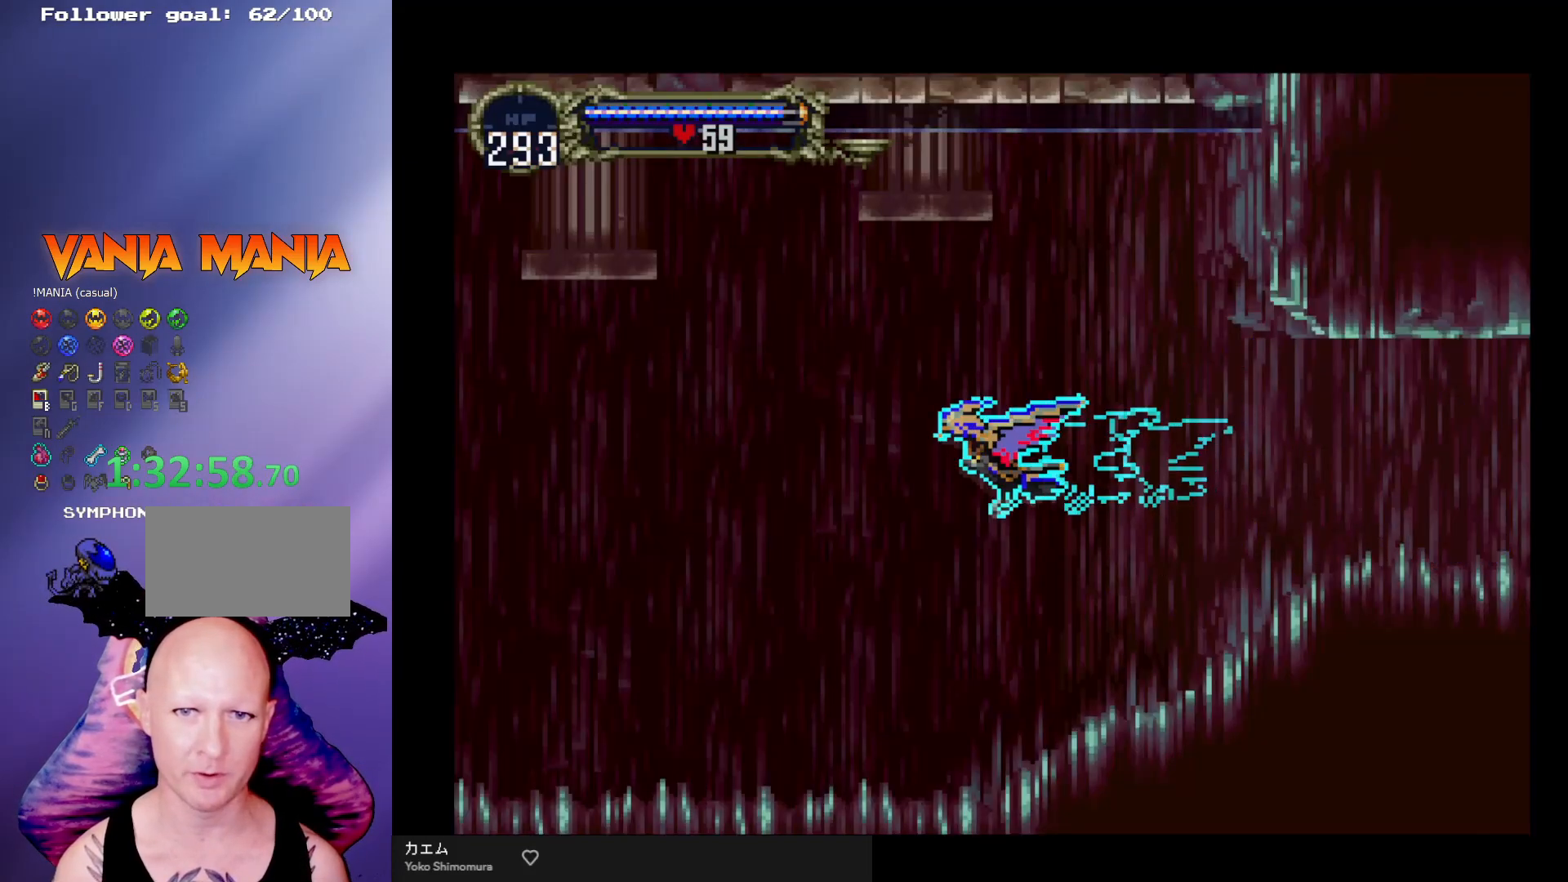
{"buttons": ["A"], "left_stick": "down-right", "events": [[167, "A", "down"], [367, "left_stick", "up"], [500, "left_stick", "down-right"]]}
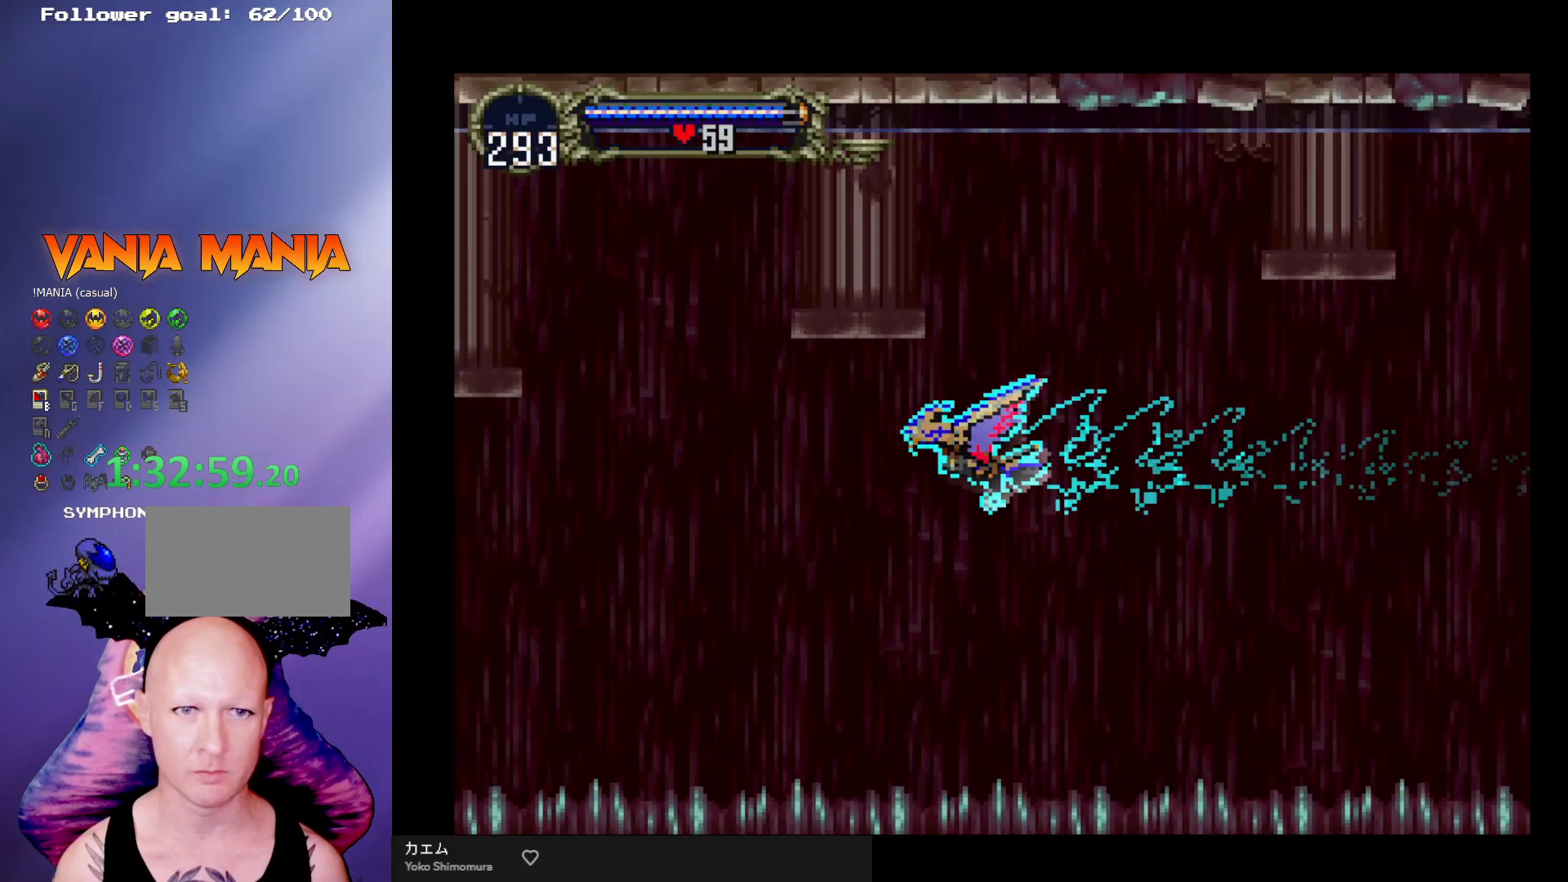
{"buttons": [], "left_stick": "center", "events": [[133, "left_stick", "down-left"], [200, "left_stick", "left"], [300, "left_stick", "center"], [367, "A", "up"]]}
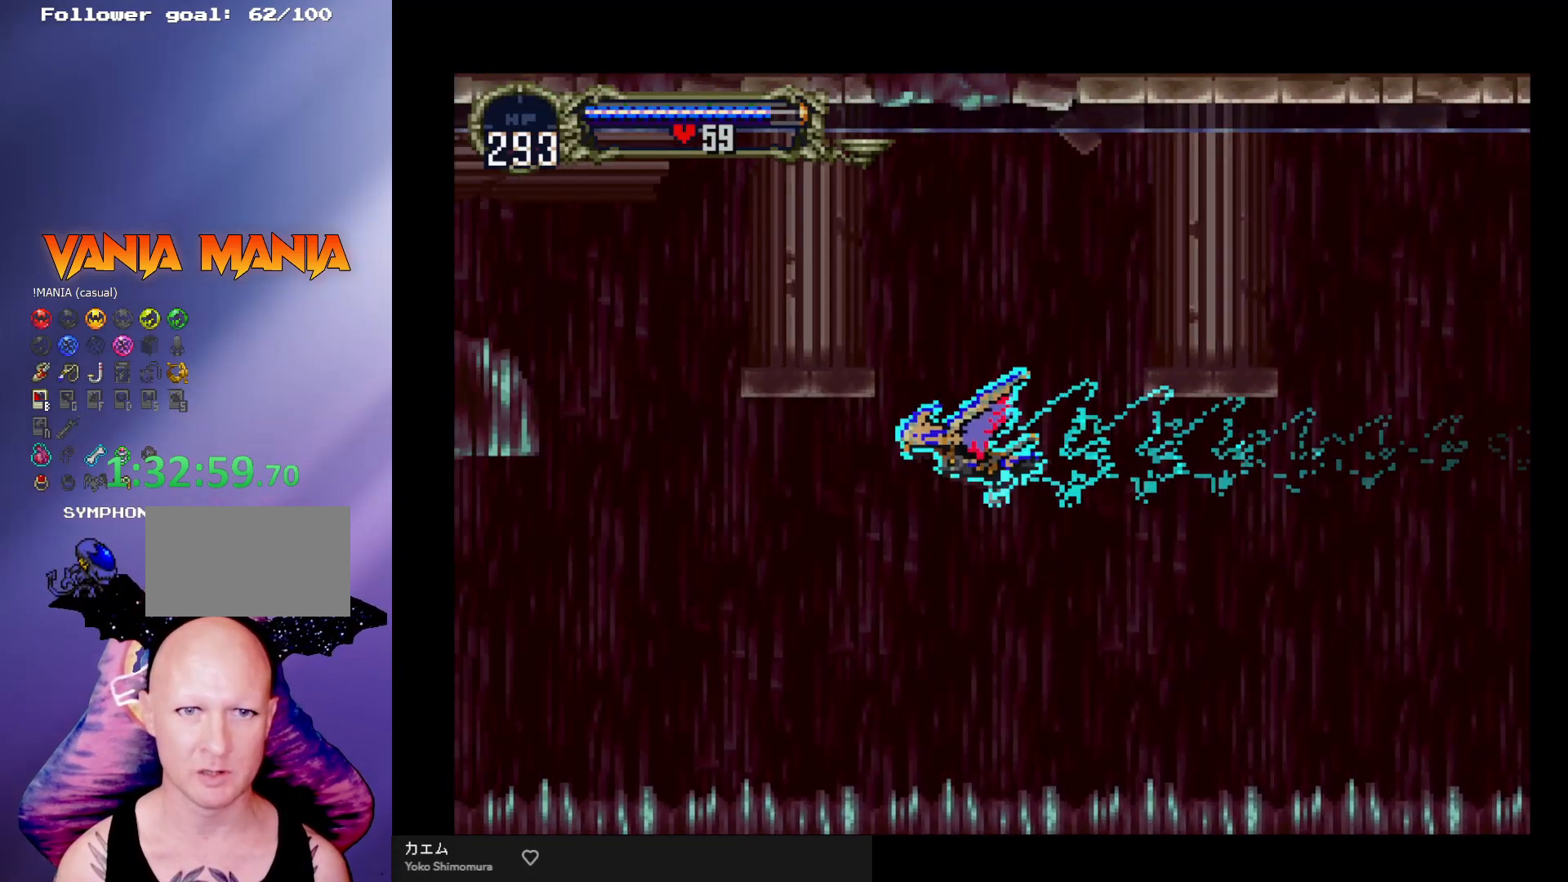
{"buttons": ["A"], "left_stick": "left", "events": [[33, "A", "down"], [167, "left_stick", "up"], [233, "left_stick", "up-right"], [333, "left_stick", "down-right"], [500, "left_stick", "left"]]}
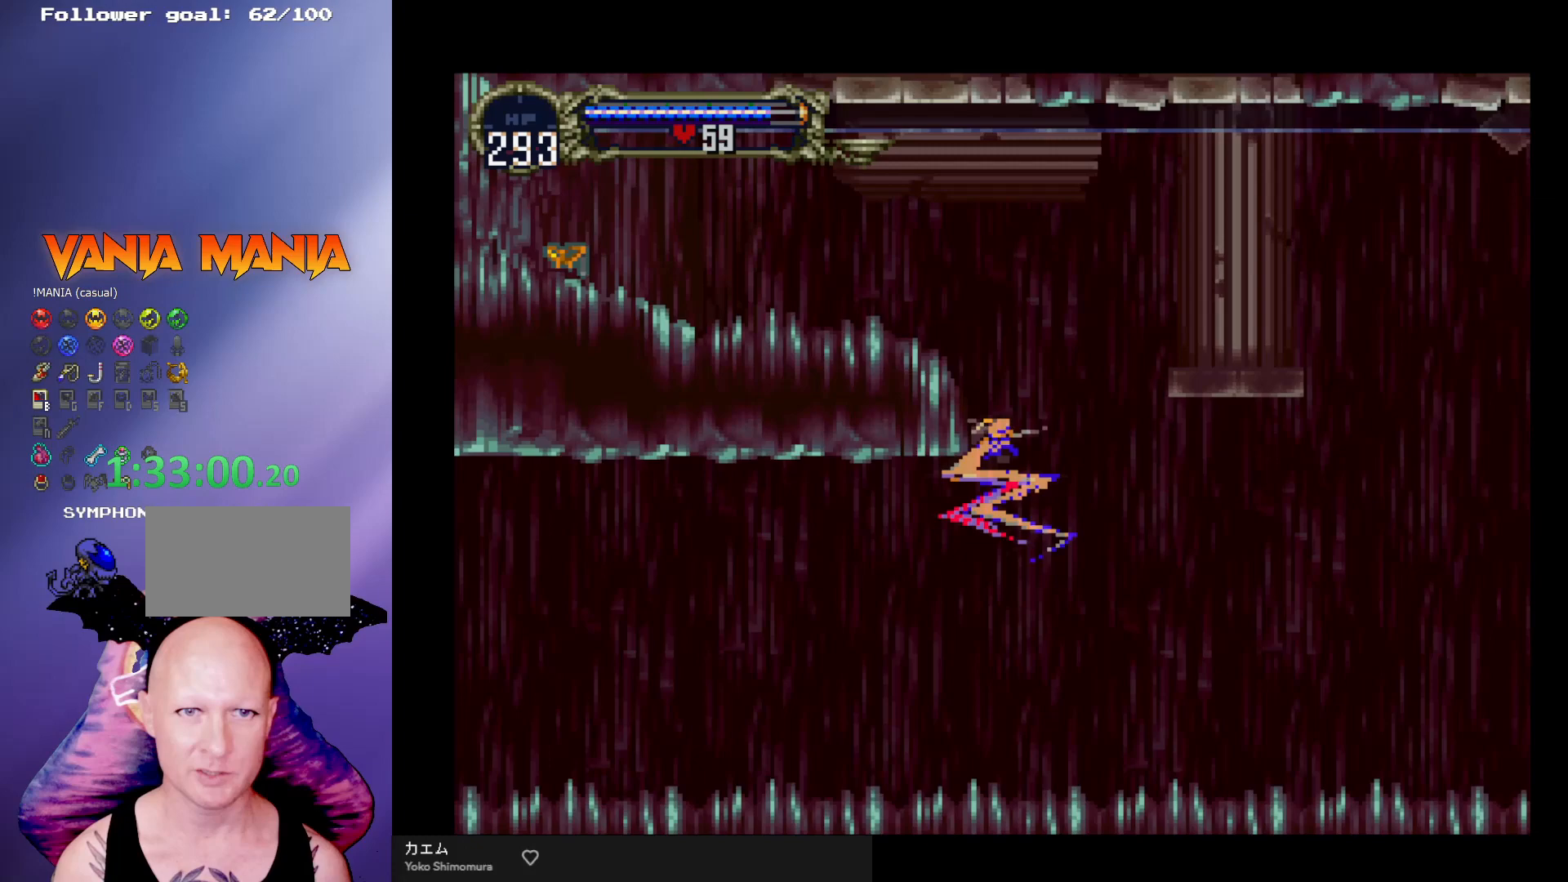
{"buttons": [], "left_stick": "center", "events": [[100, "left_stick", "center"], [167, "A", "up"]]}
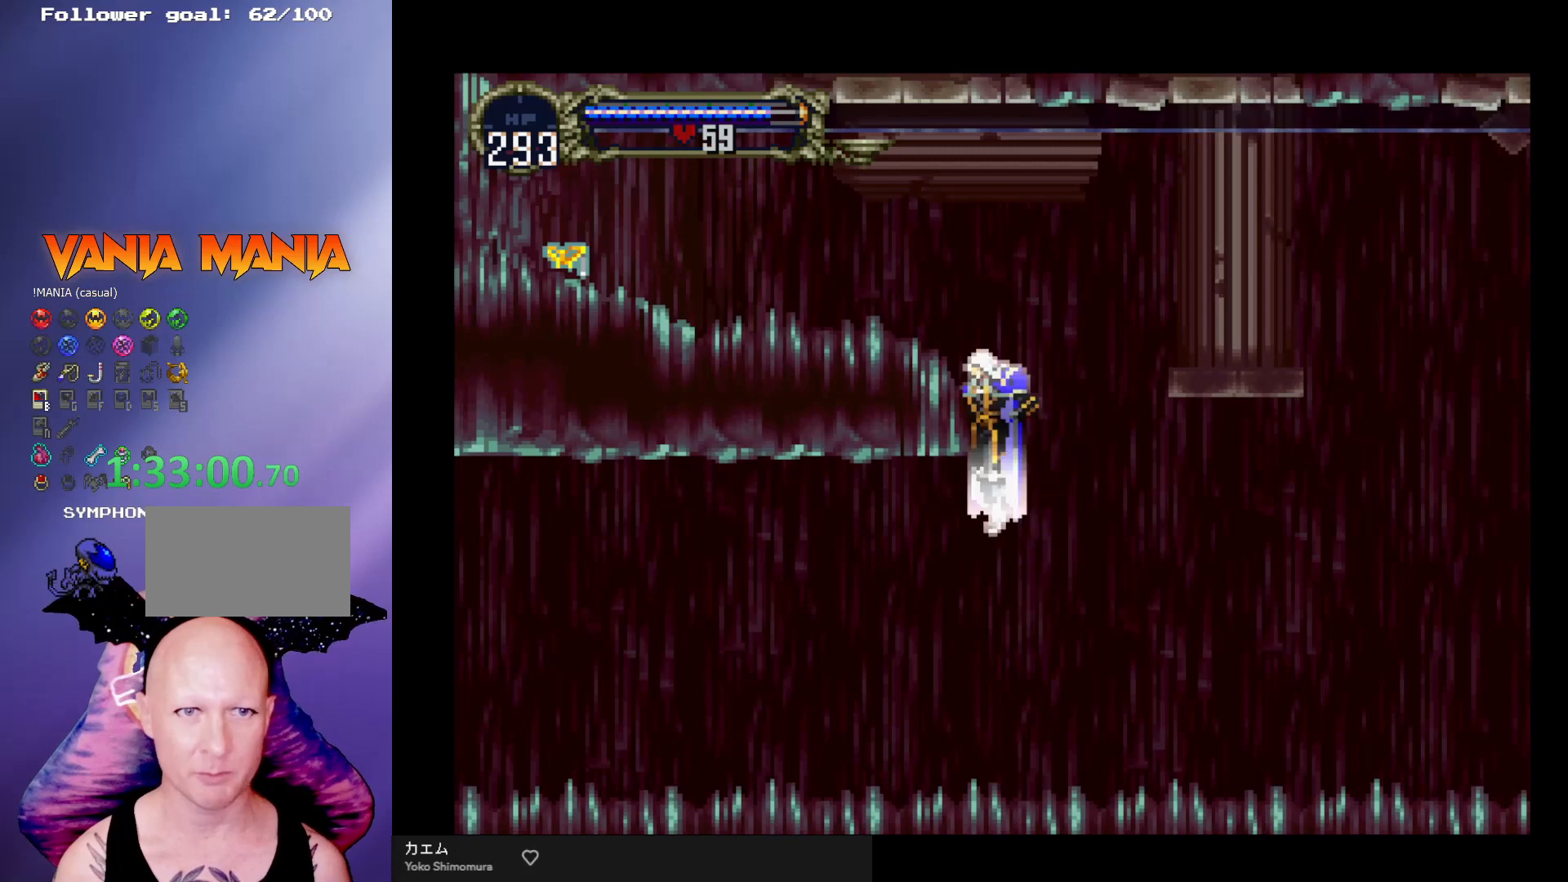
{"buttons": [], "left_stick": "center", "events": []}
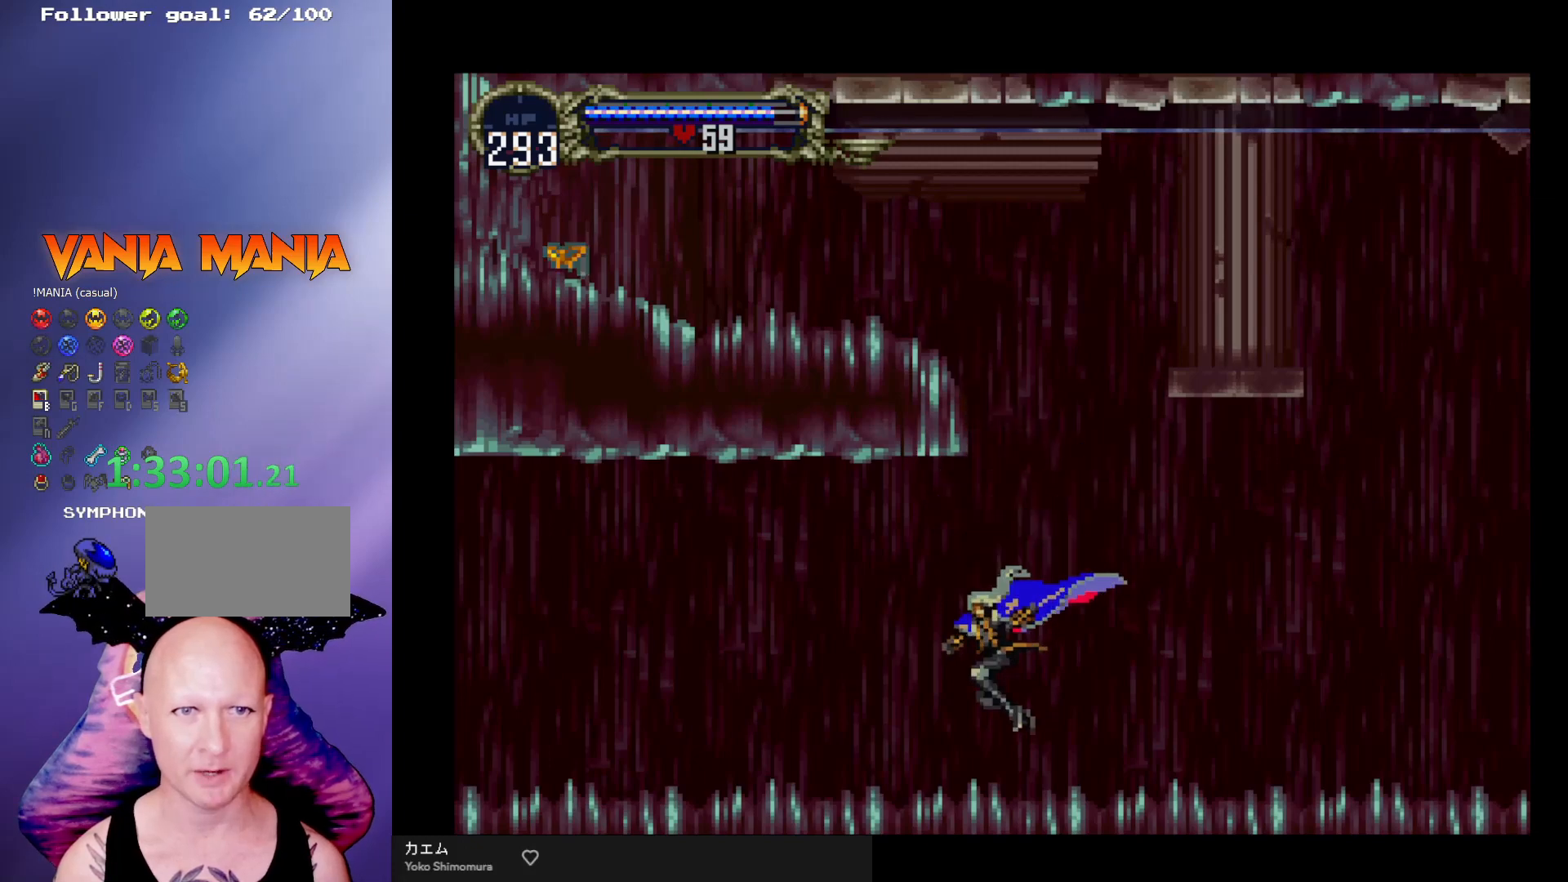
{"buttons": ["A"], "left_stick": "right", "events": [[200, "left_stick", "right"], [233, "A", "down"]]}
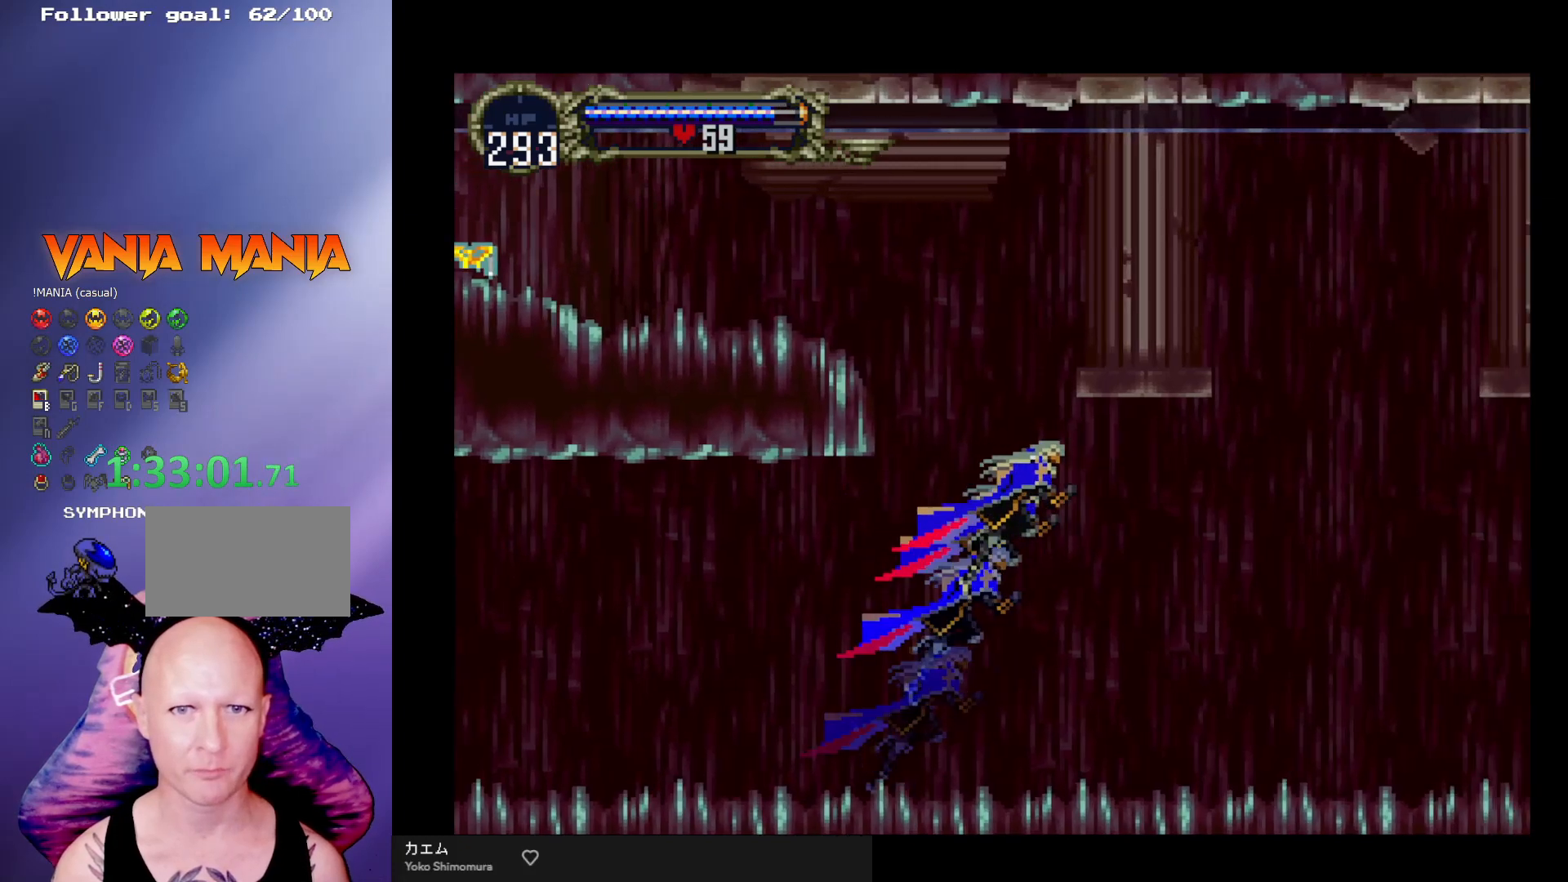
{"buttons": ["A"], "left_stick": "up-left", "events": [[33, "left_stick", "left"], [67, "A", "up"], [133, "A", "down"], [167, "left_stick", "up-left"]]}
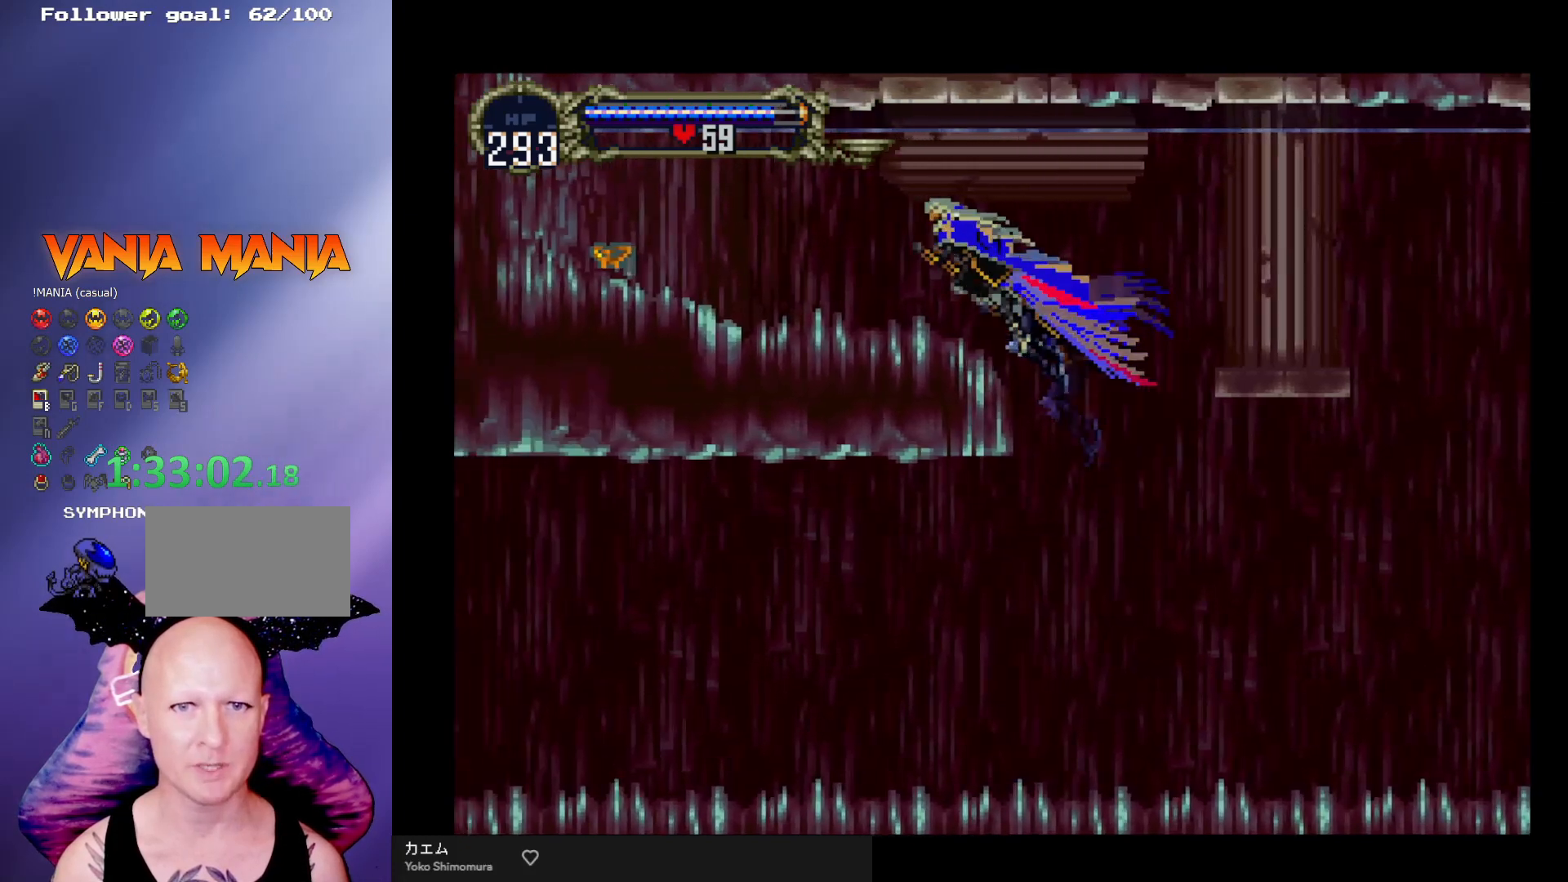
{"buttons": [], "left_stick": "up-left", "events": [[200, "A", "up"]]}
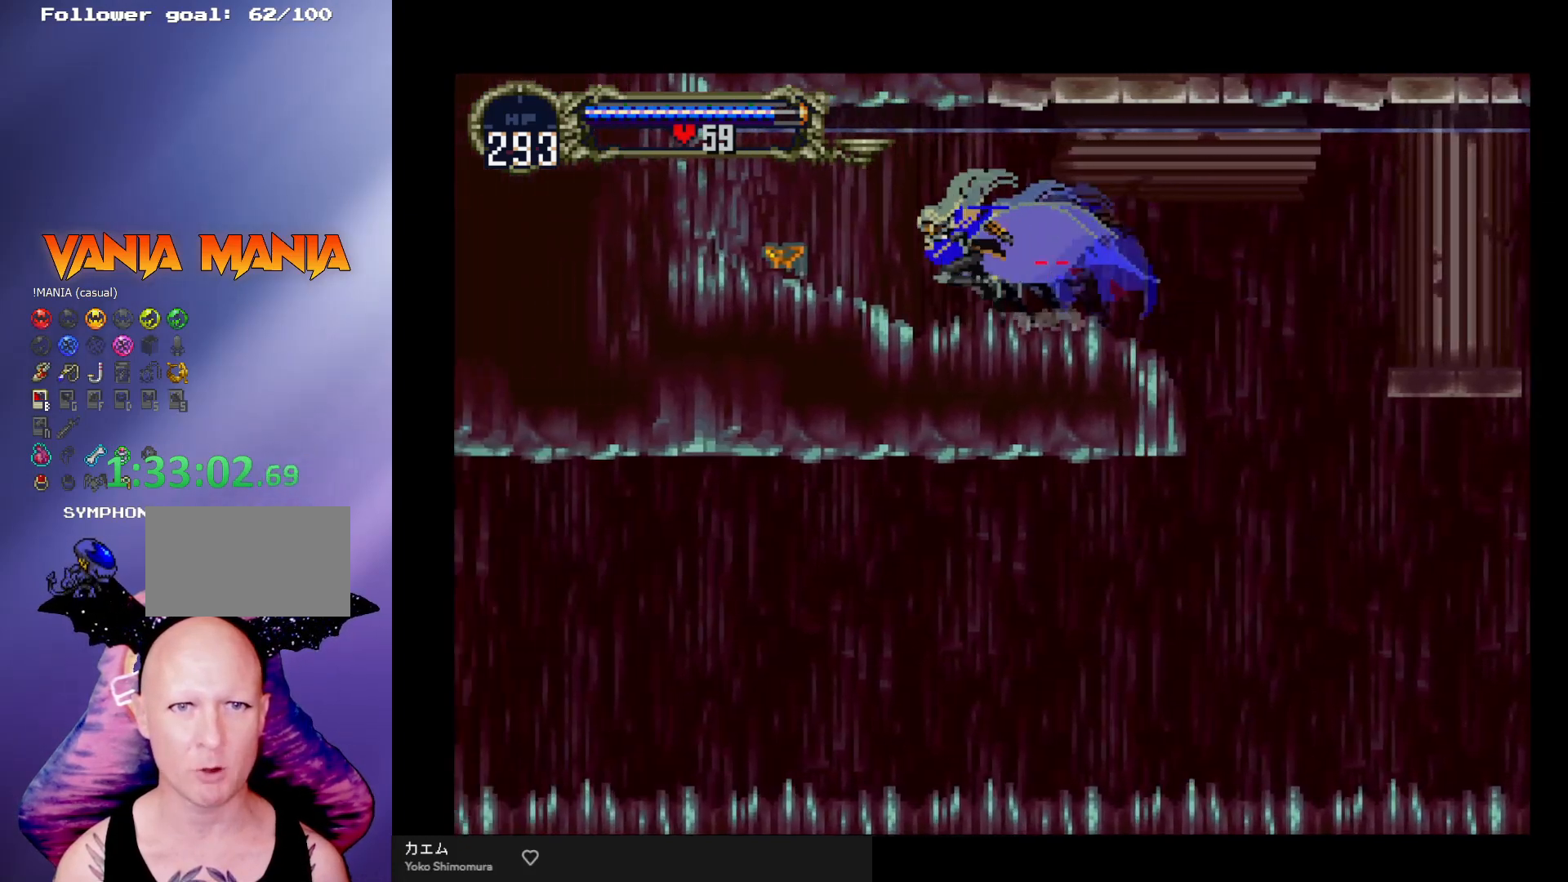
{"buttons": [], "left_stick": "center", "events": [[67, "left_stick", "left"], [467, "left_stick", "center"]]}
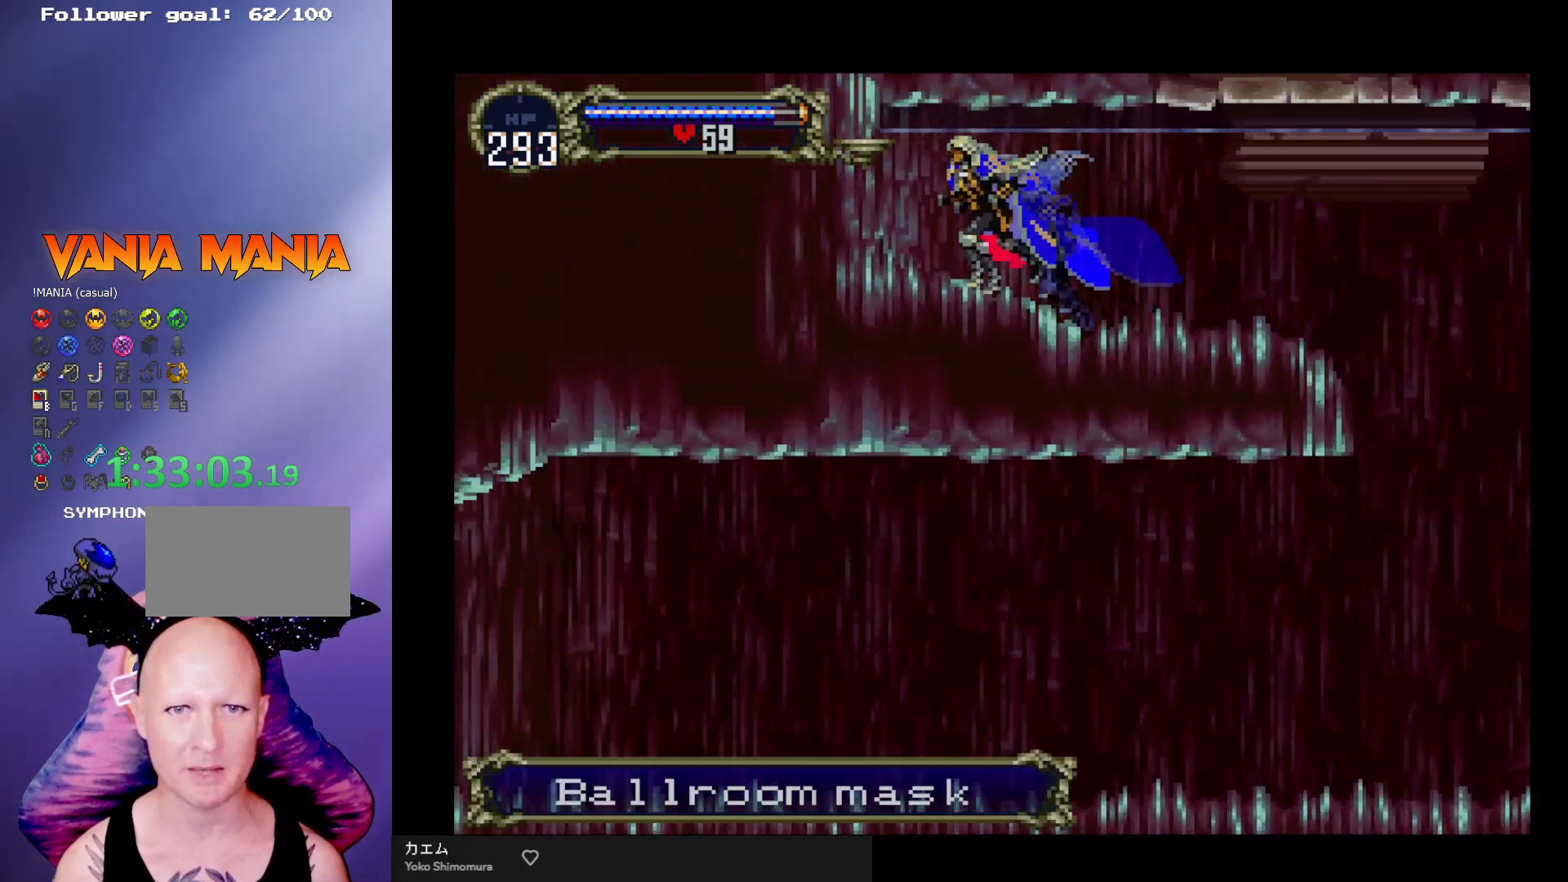
{"buttons": ["B"], "left_stick": "center", "events": [[33, "Y", "down"], [133, "B", "down"], [167, "Y", "up"], [200, "B", "up"], [233, "B", "down"], [267, "Y", "down"], [333, "Y", "up"], [367, "B", "up"], [433, "B", "down"], [433, "Y", "down"], [500, "Y", "up"]]}
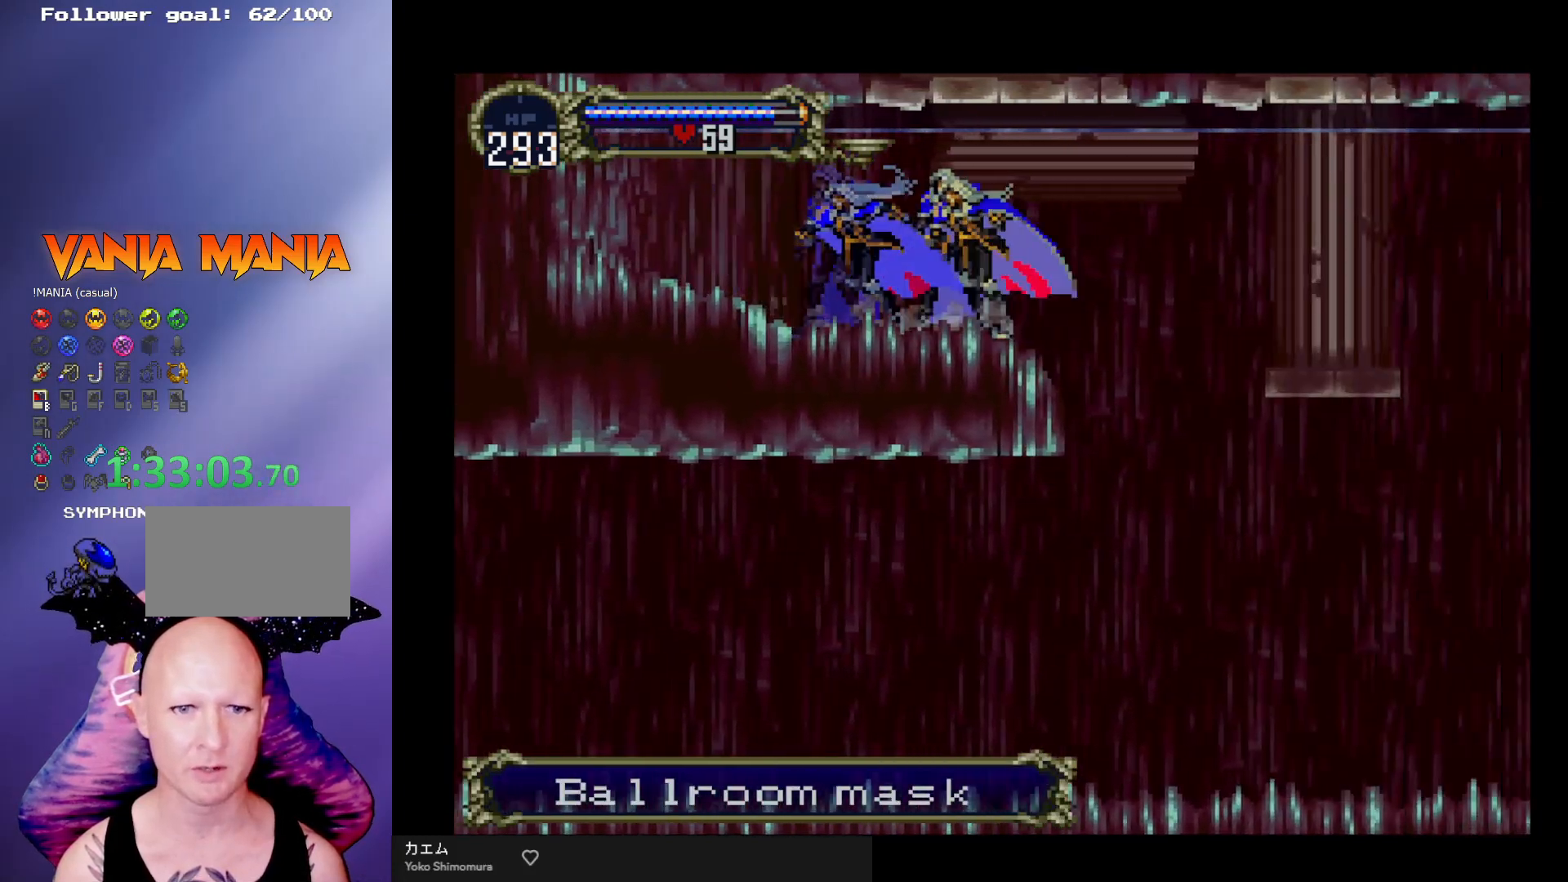
{"buttons": [], "left_stick": "center", "events": [[33, "B", "up"], [67, "B", "down"], [100, "Y", "down"], [133, "B", "up"], [133, "Y", "up"], [233, "B", "down"], [233, "Y", "down"], [300, "B", "up"], [300, "Y", "up"]]}
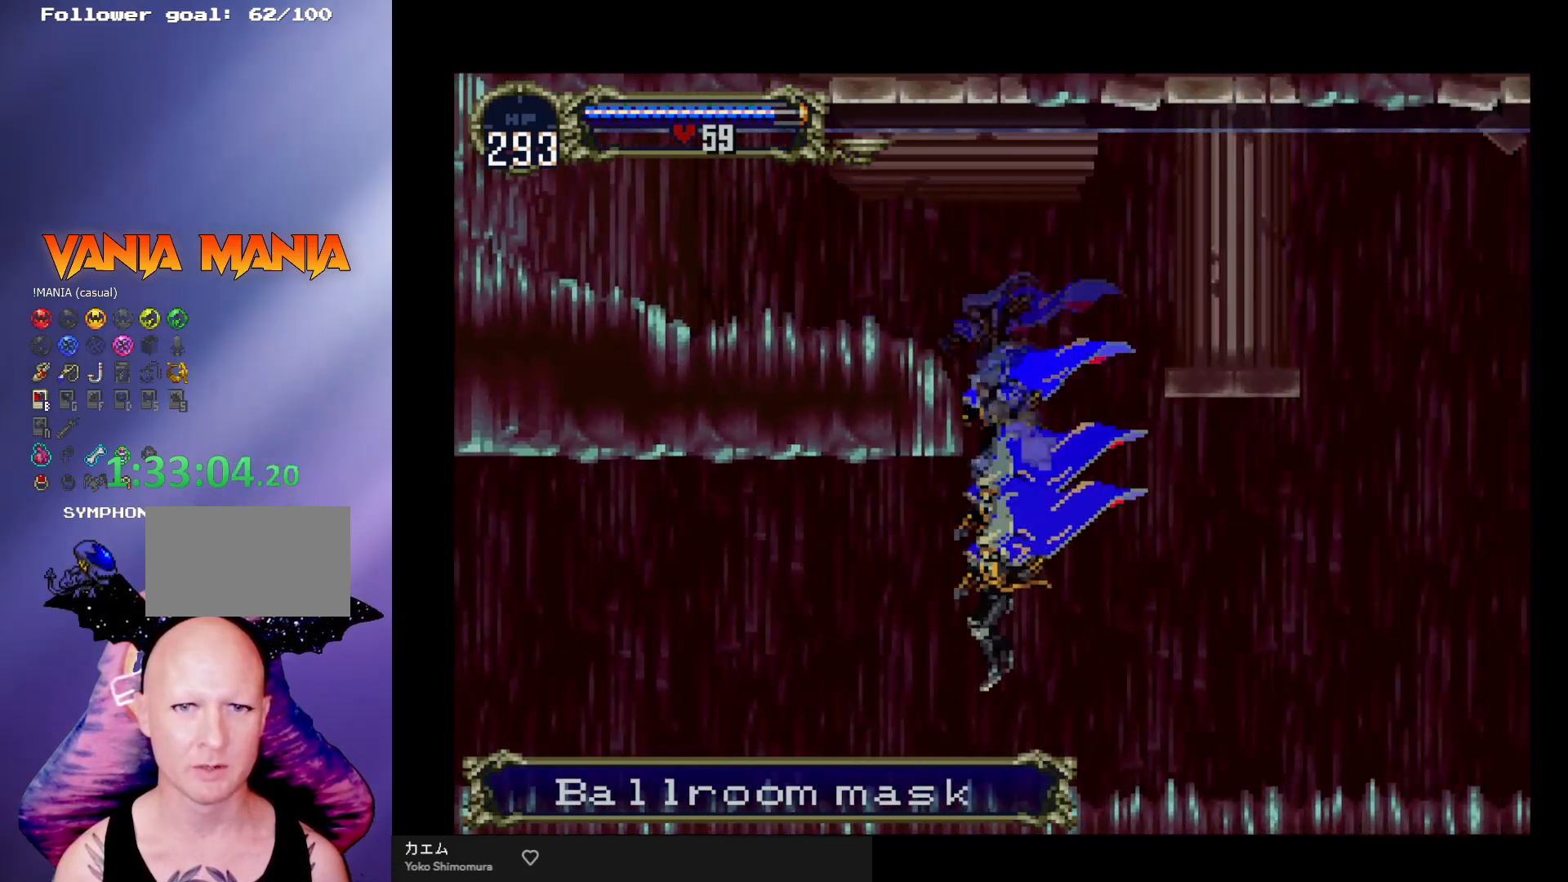
{"buttons": [], "left_stick": "center", "events": [[33, "left_stick", "right"], [133, "left_stick", "center"], [200, "B", "down"], [200, "Y", "down"], [267, "Y", "up"], [300, "B", "up"], [367, "B", "down"], [367, "Y", "down"], [433, "Y", "up"], [467, "B", "up"]]}
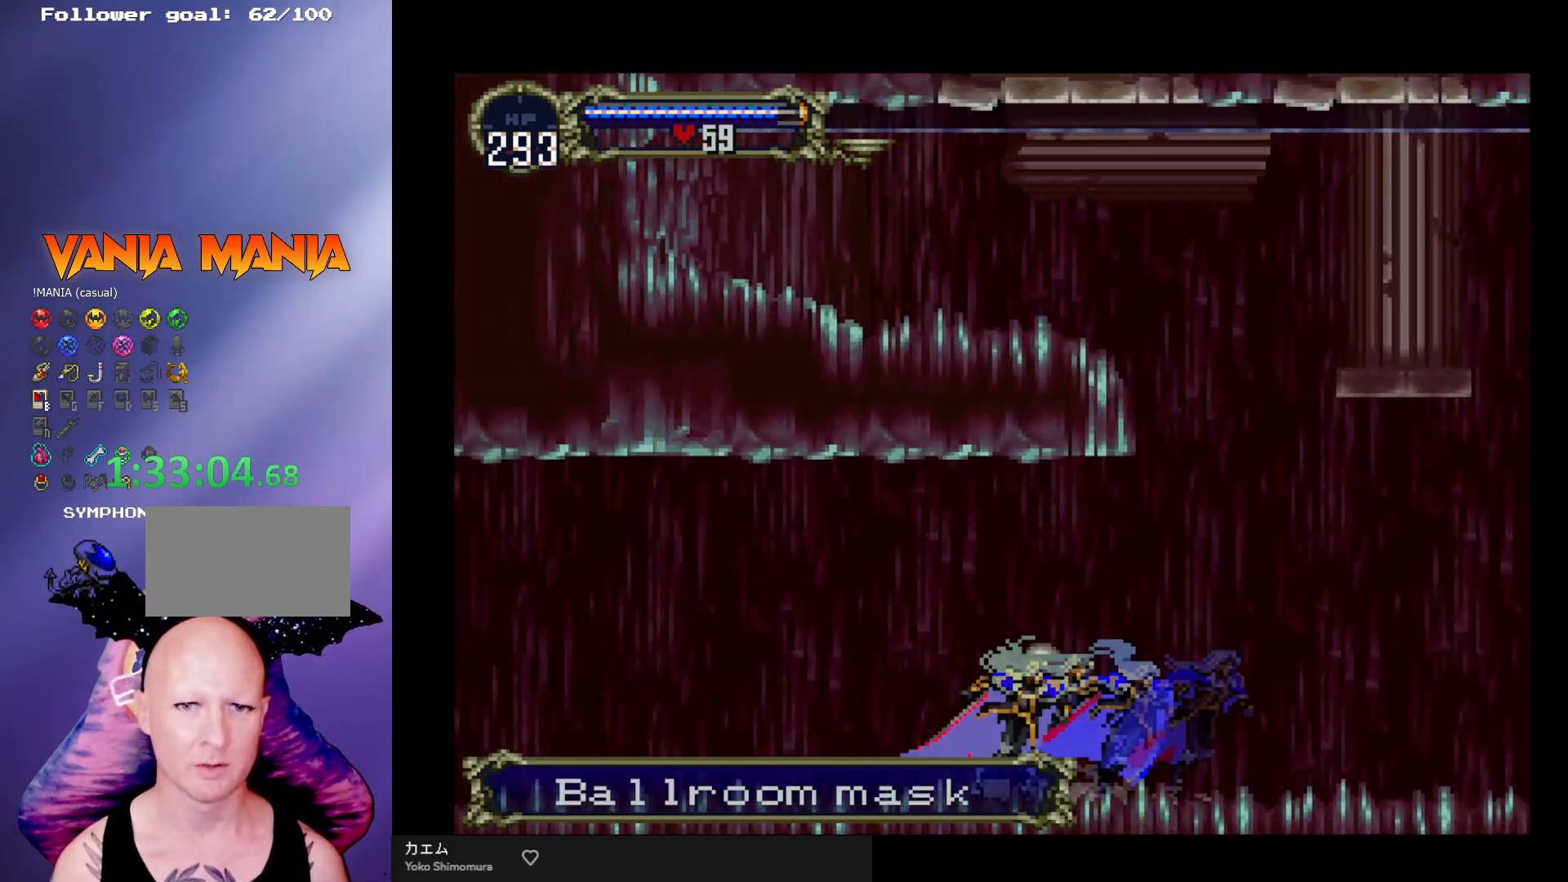
{"buttons": [], "left_stick": "center", "events": [[33, "B", "down"], [33, "Y", "down"], [67, "Y", "up"], [167, "Y", "down"], [233, "B", "up"], [233, "Y", "up"], [333, "X", "down"], [367, "A", "down"], [433, "A", "up"], [433, "X", "up"]]}
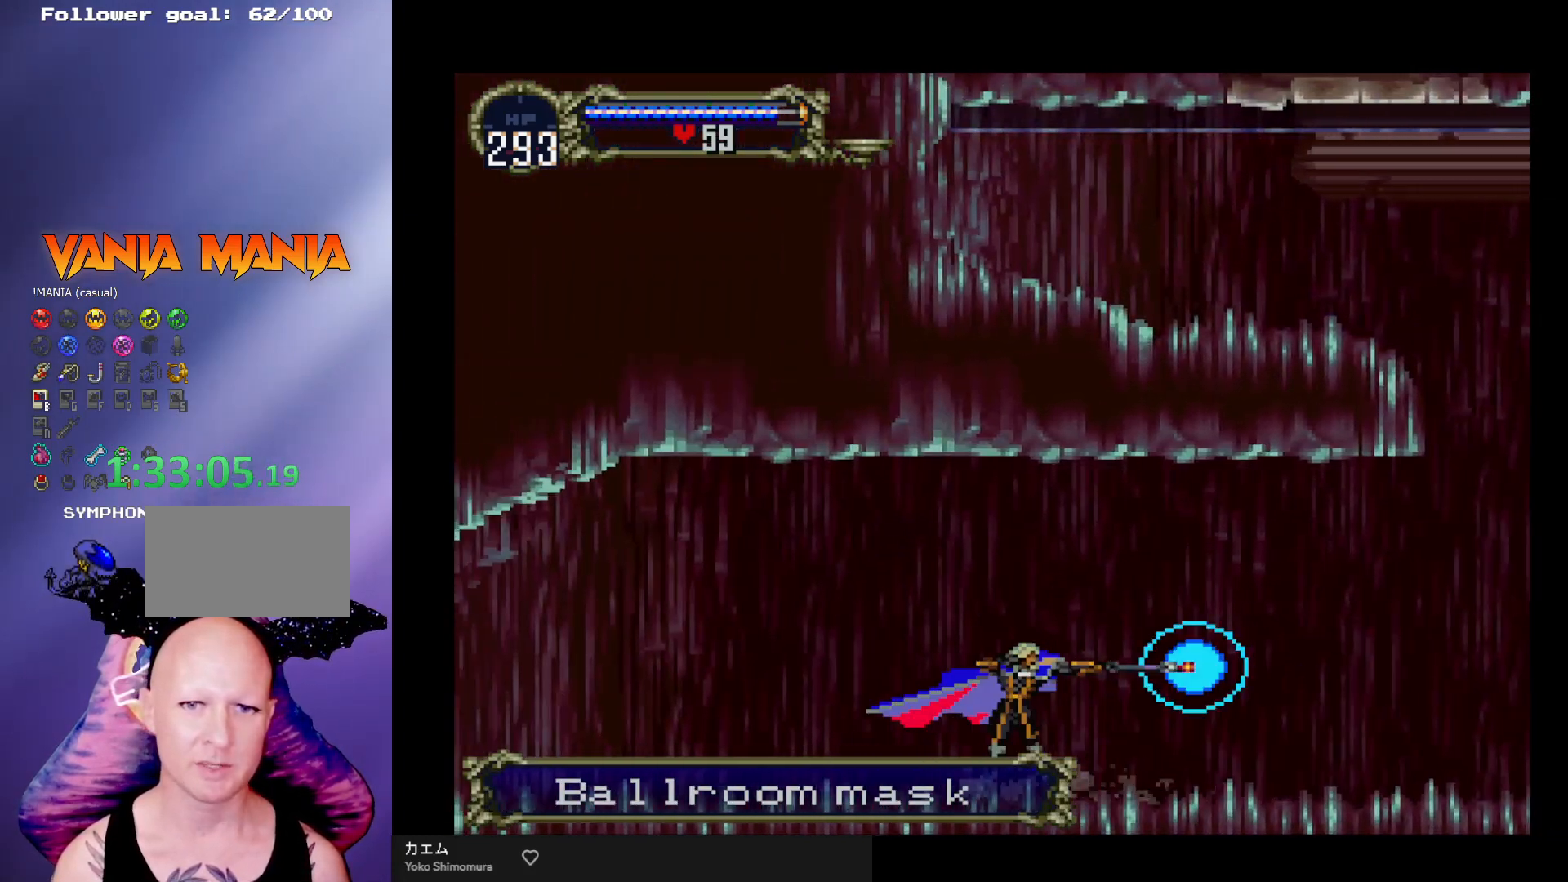
{"buttons": [], "left_stick": "center", "events": []}
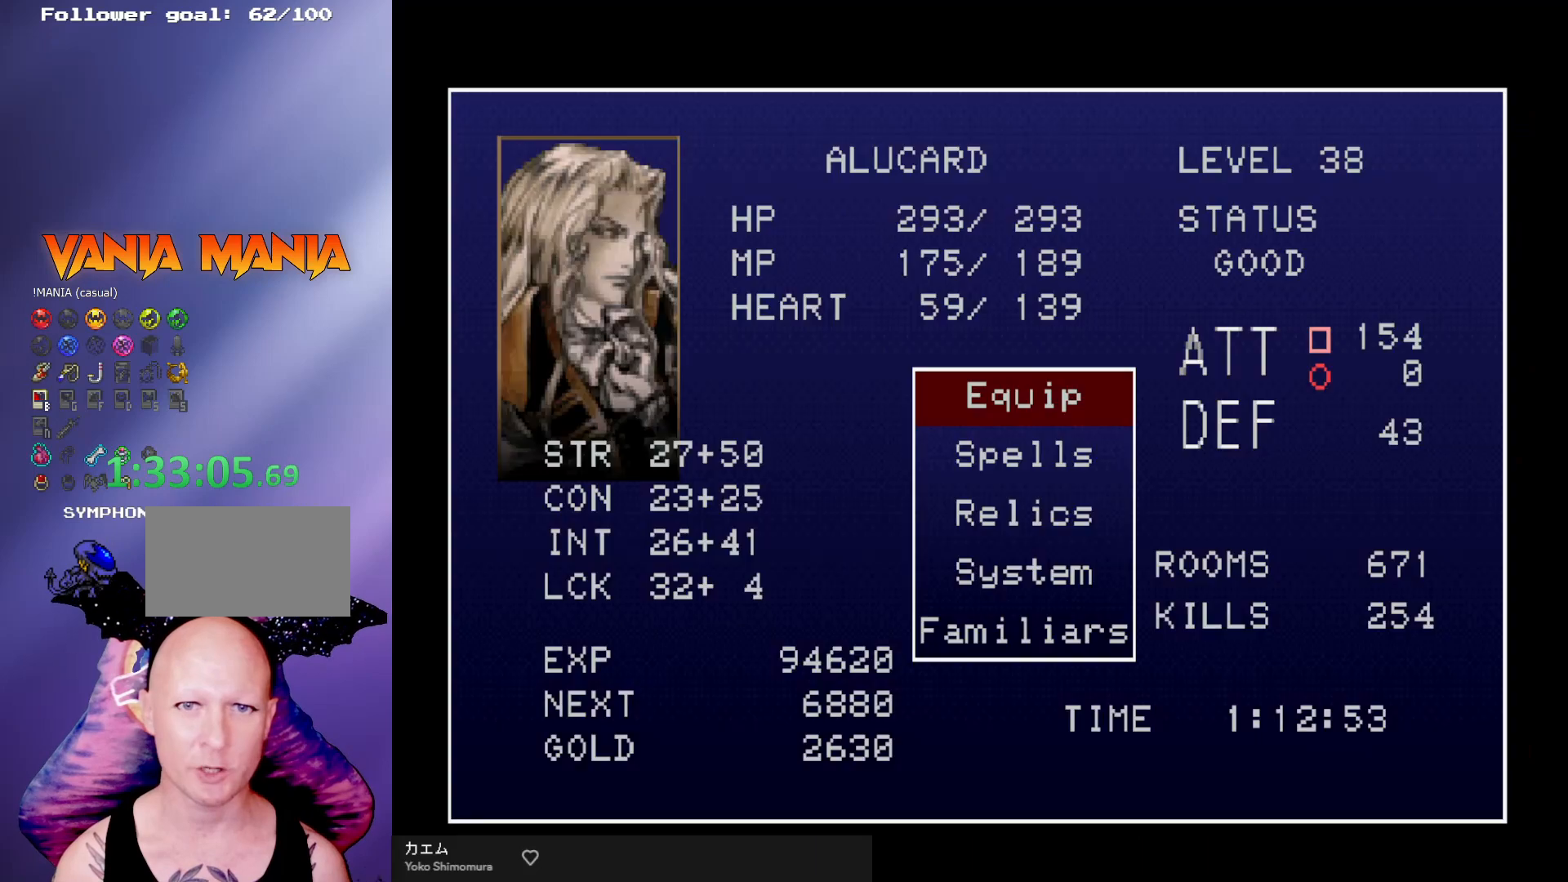
{"buttons": [], "left_stick": "up", "events": [[267, "left_stick", "down"], [367, "left_stick", "center"], [500, "left_stick", "up"]]}